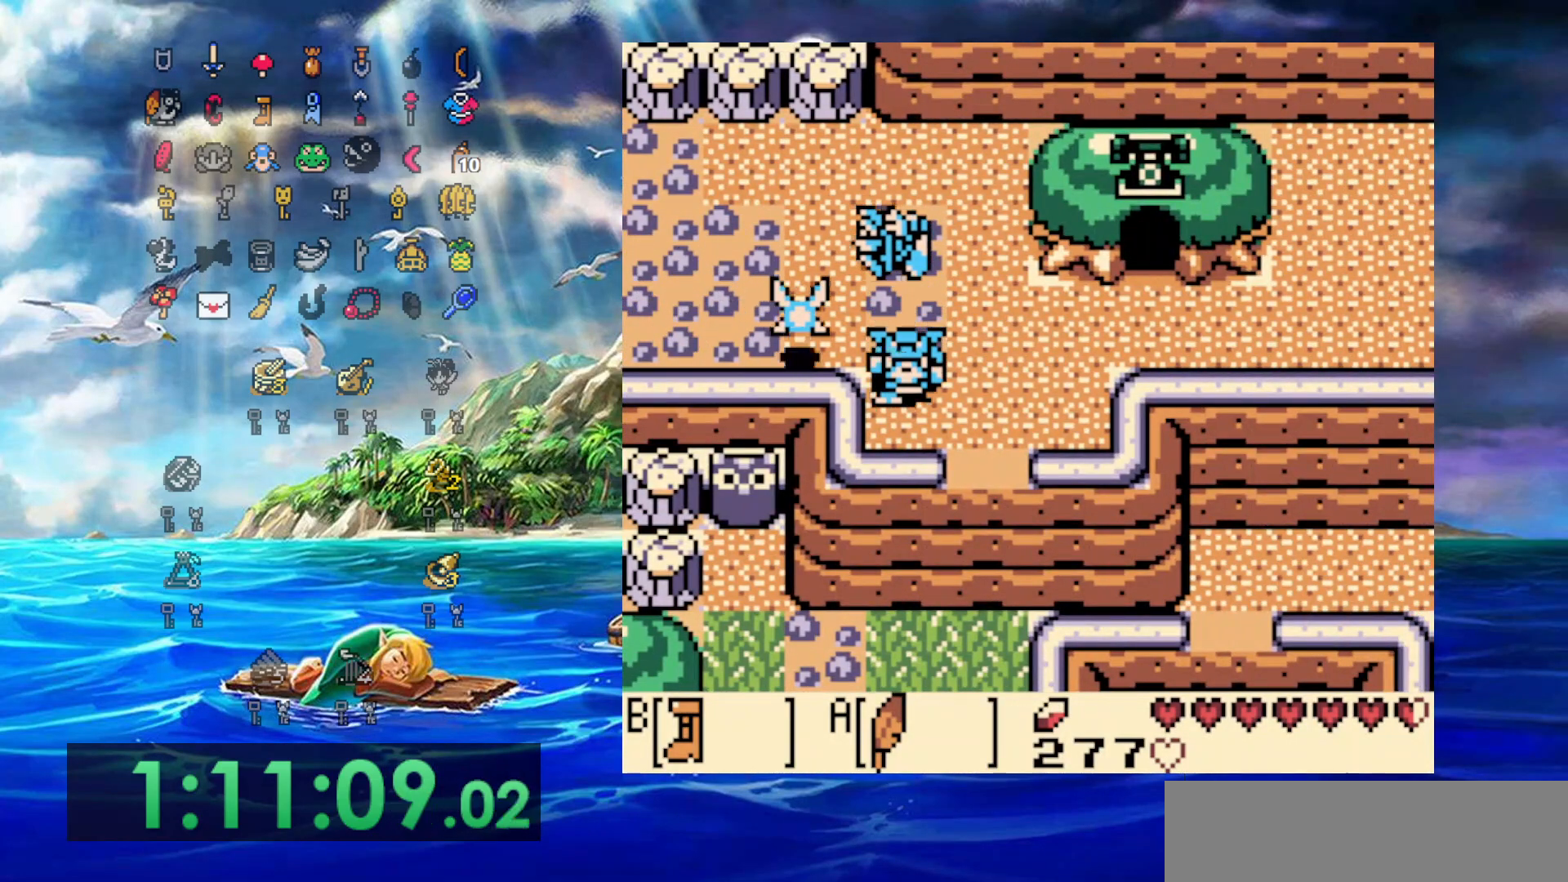
Gameplay with a controller (Nintendo layout); each line is a JSON object with the inputs held at the frame after it. "events" lists button and stick changes between this image and that frame as [ms after this image, input, new state], when the widget could be followed in between. Not read: L3 R3.
{"buttons": ["B", "DPAD_DOWN"], "events": [[233, "DPAD_DOWN", "down"], [300, "DPAD_RIGHT", "up"]]}
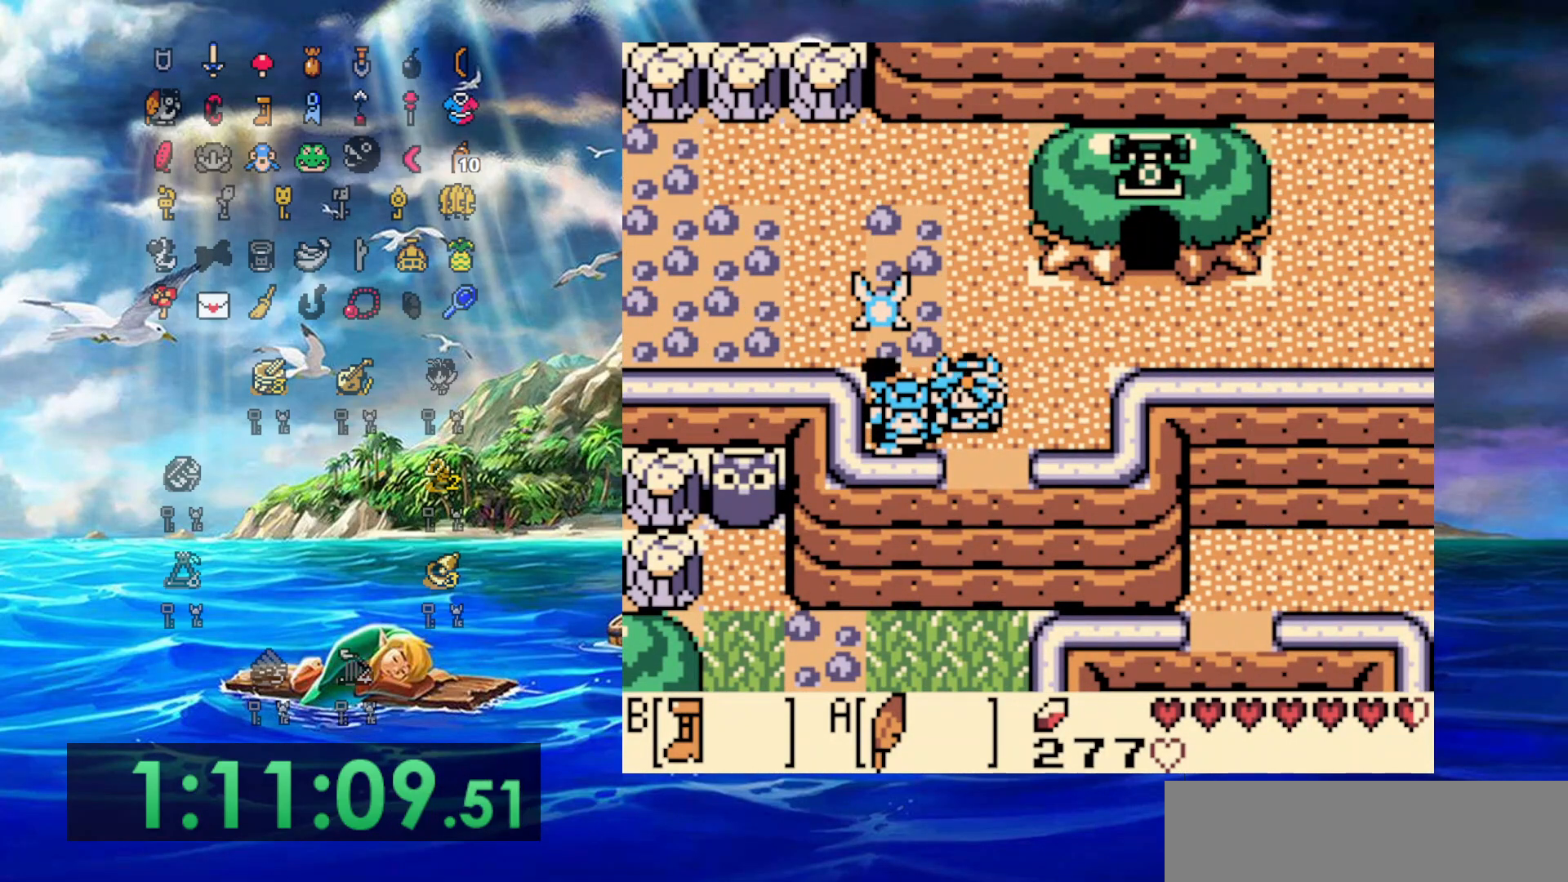
{"buttons": ["B", "DPAD_DOWN"], "events": []}
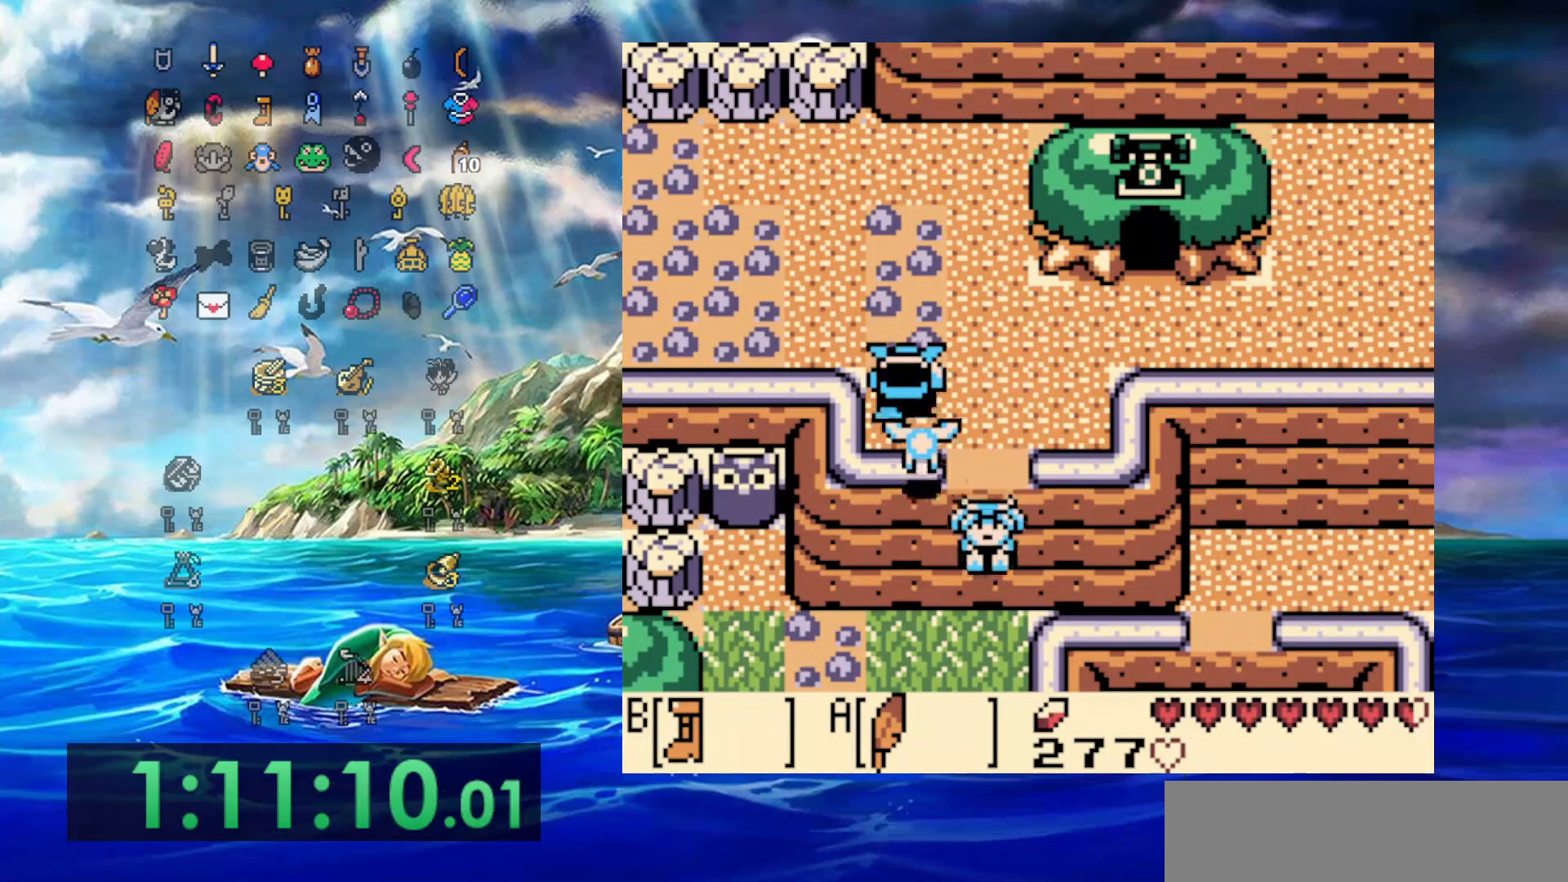
{"buttons": ["DPAD_DOWN", "DPAD_LEFT"], "events": [[100, "DPAD_LEFT", "down"], [183, "B", "up"]]}
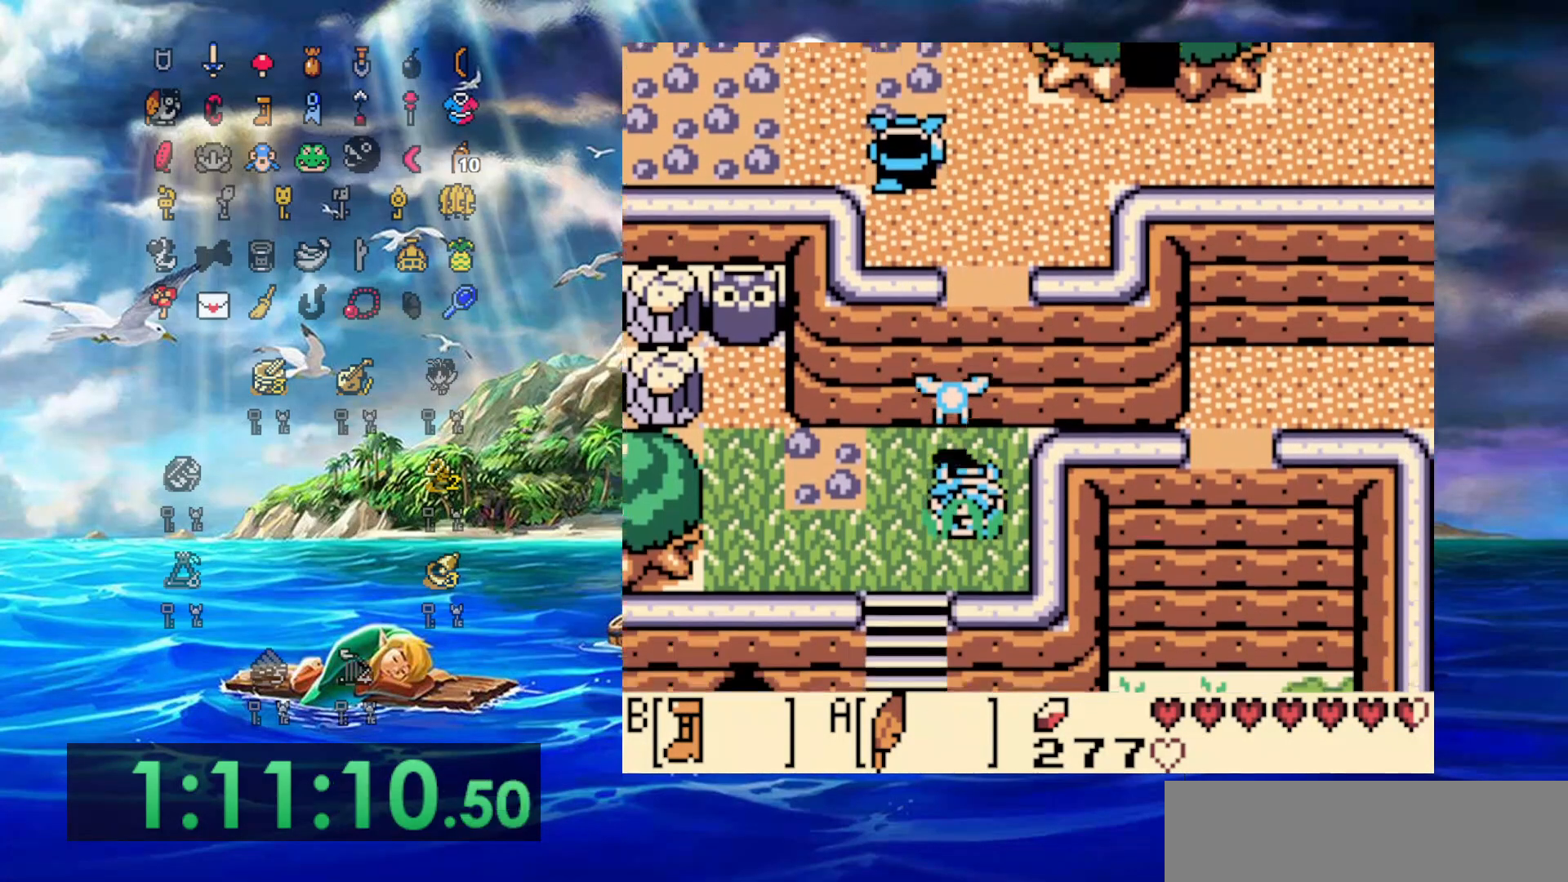
{"buttons": ["B", "DPAD_LEFT"], "events": [[150, "DPAD_DOWN", "up"], [433, "B", "down"]]}
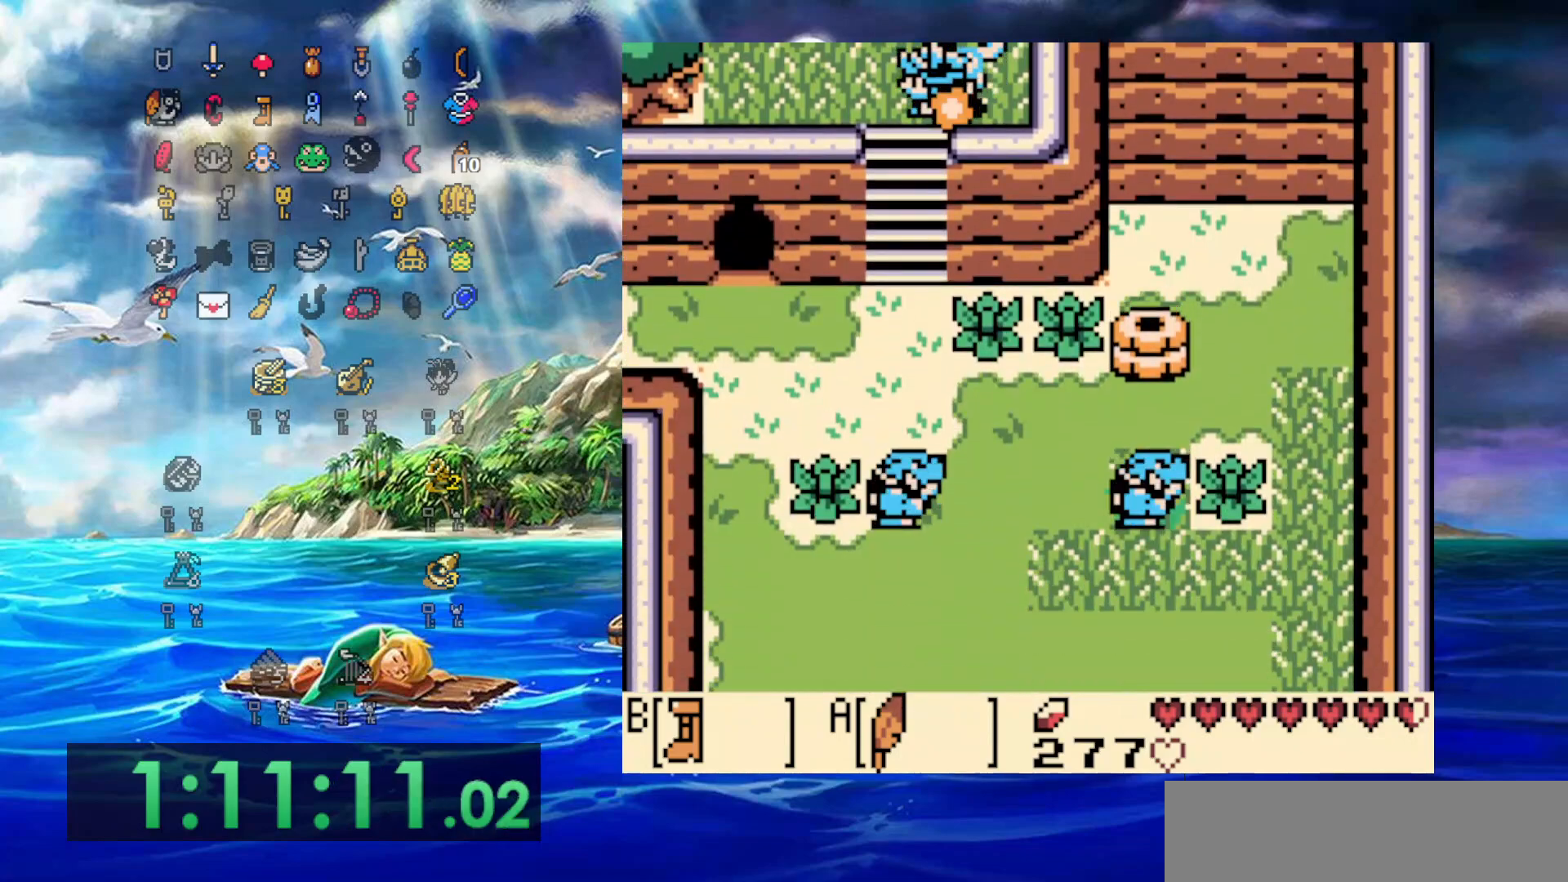
{"buttons": ["B", "DPAD_DOWN"], "events": [[133, "DPAD_DOWN", "down"], [233, "DPAD_LEFT", "up"]]}
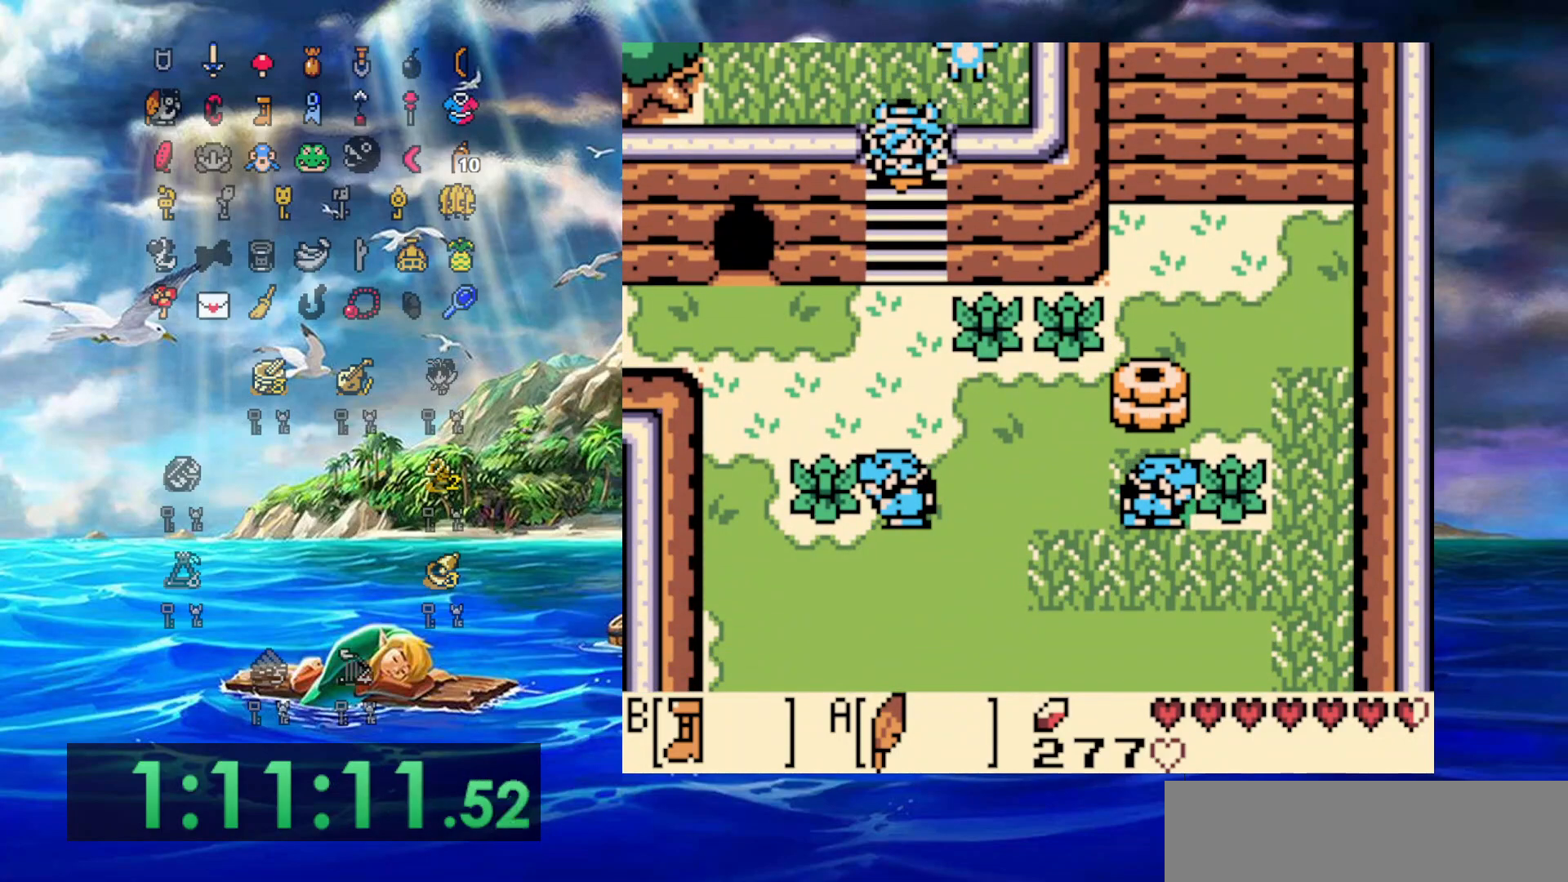
{"buttons": ["B", "DPAD_DOWN"], "events": []}
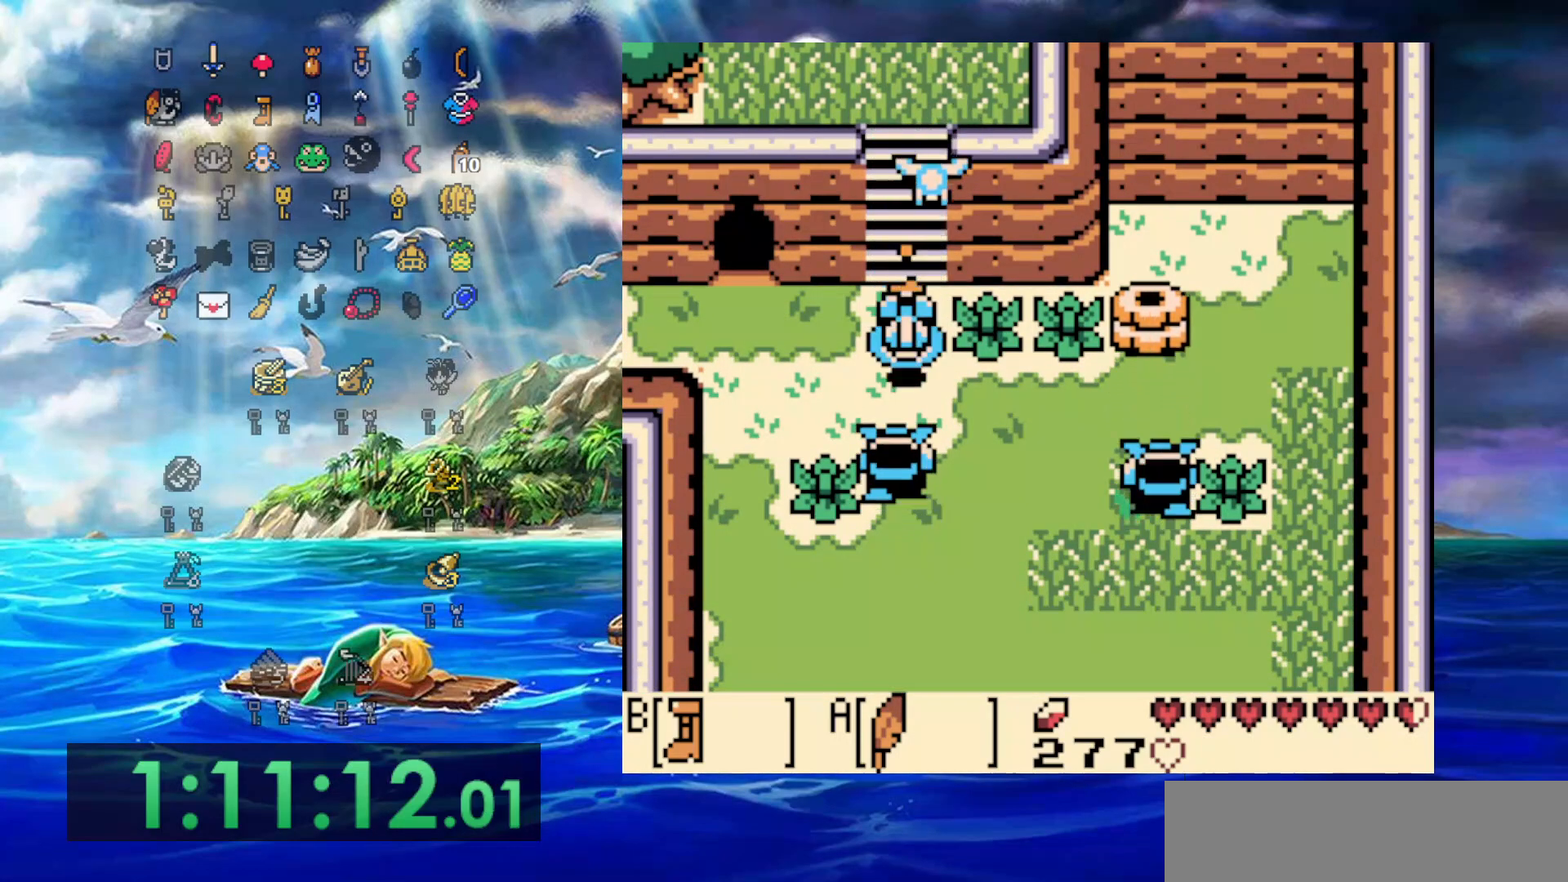
{"buttons": ["B", "DPAD_DOWN"], "events": [[33, "A", "down"], [350, "A", "up"]]}
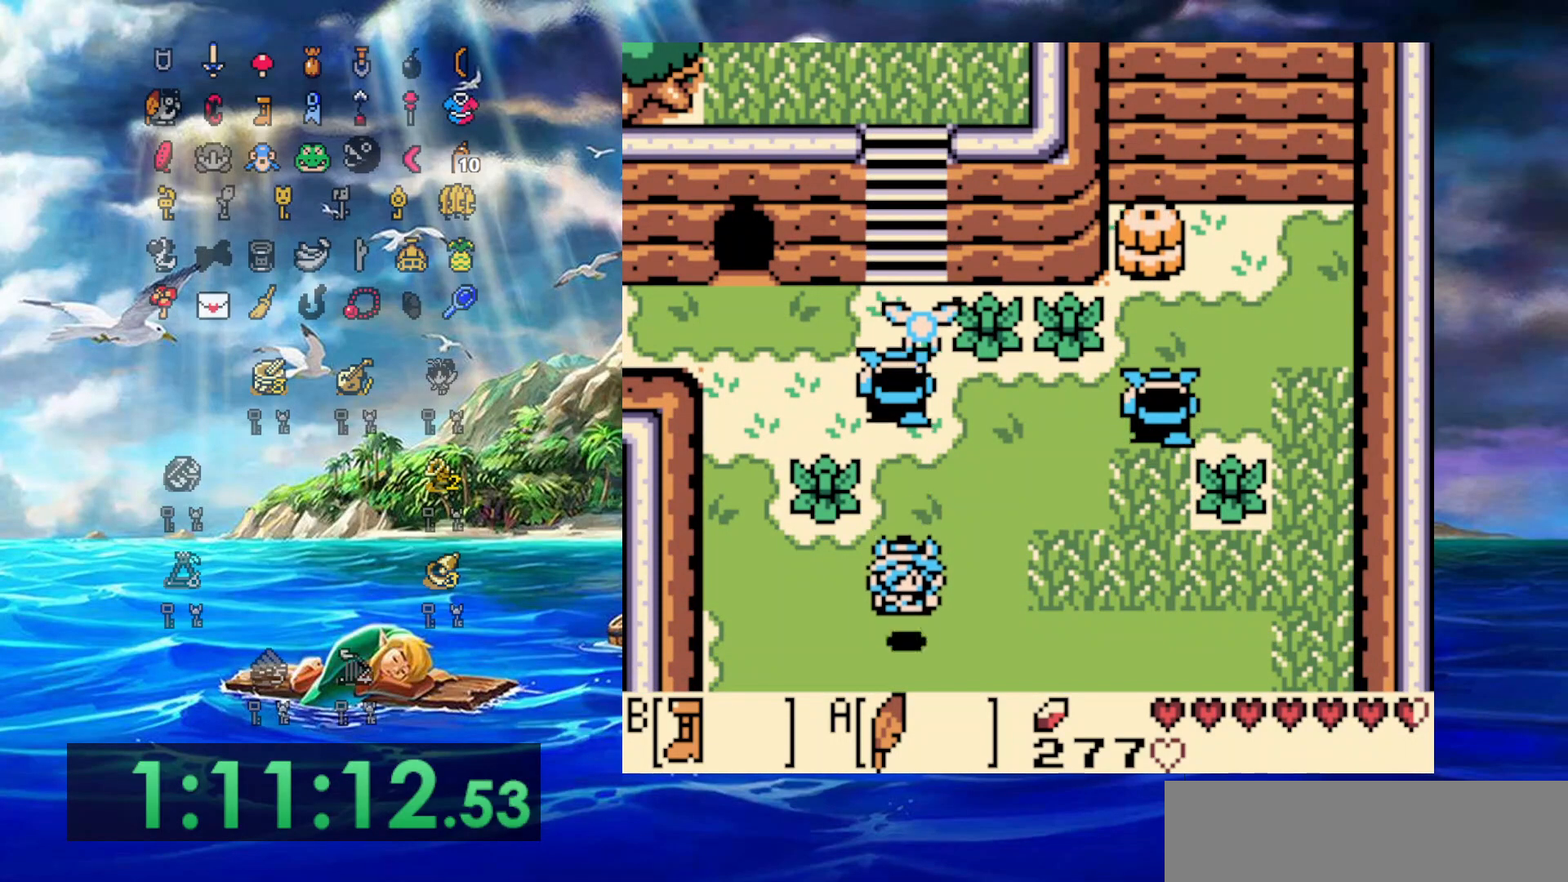
{"buttons": ["B", "DPAD_DOWN"], "events": []}
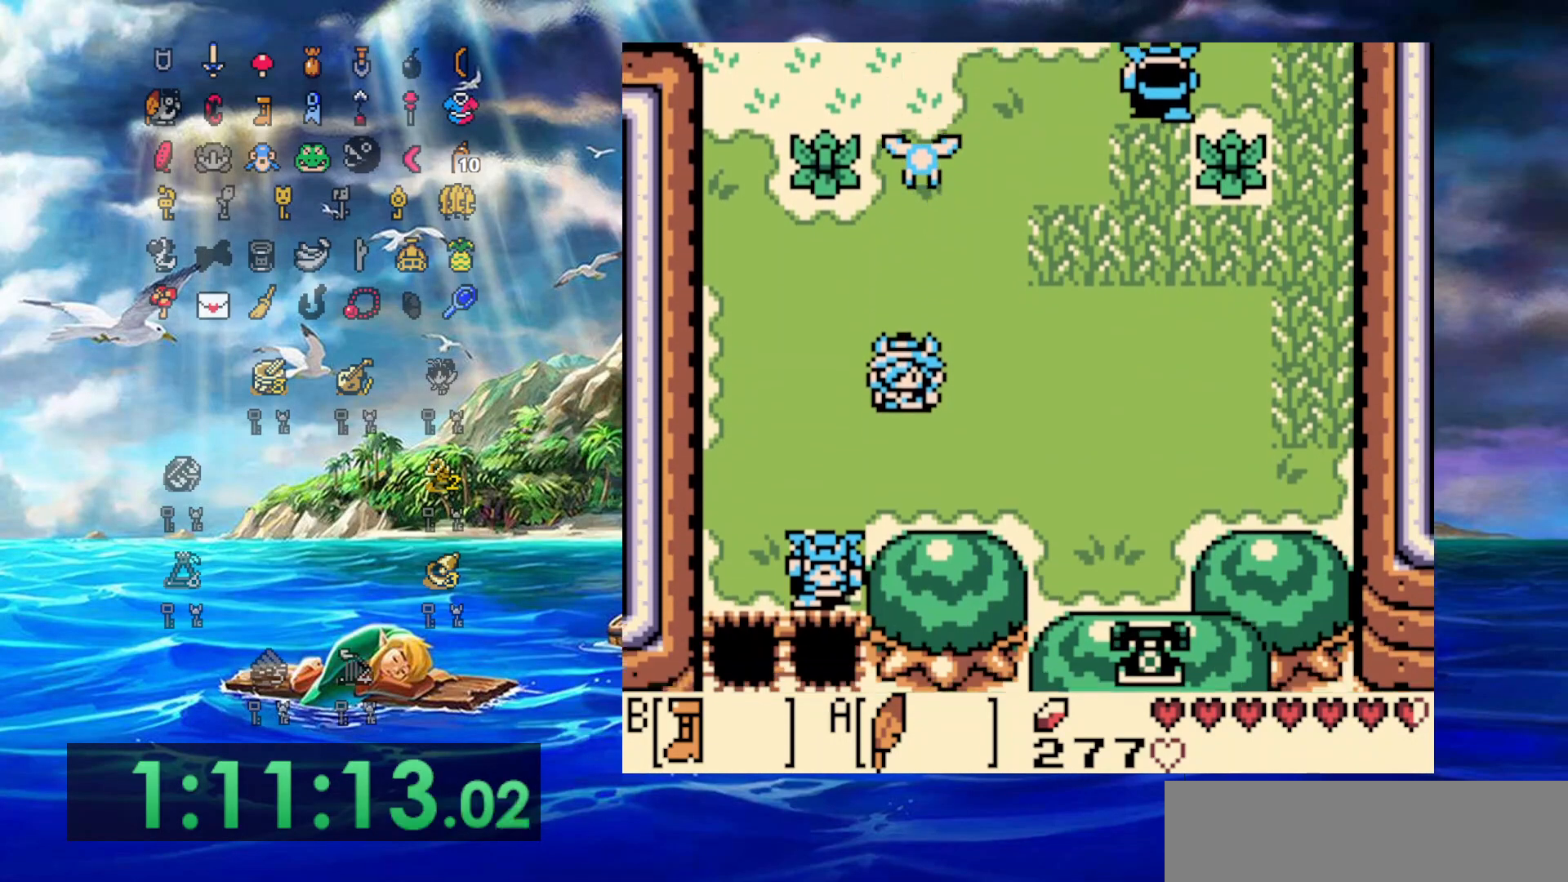
{"buttons": ["DPAD_DOWN", "DPAD_LEFT"], "events": [[217, "DPAD_RIGHT", "down"], [450, "B", "up"], [450, "DPAD_LEFT", "down"], [450, "DPAD_RIGHT", "up"]]}
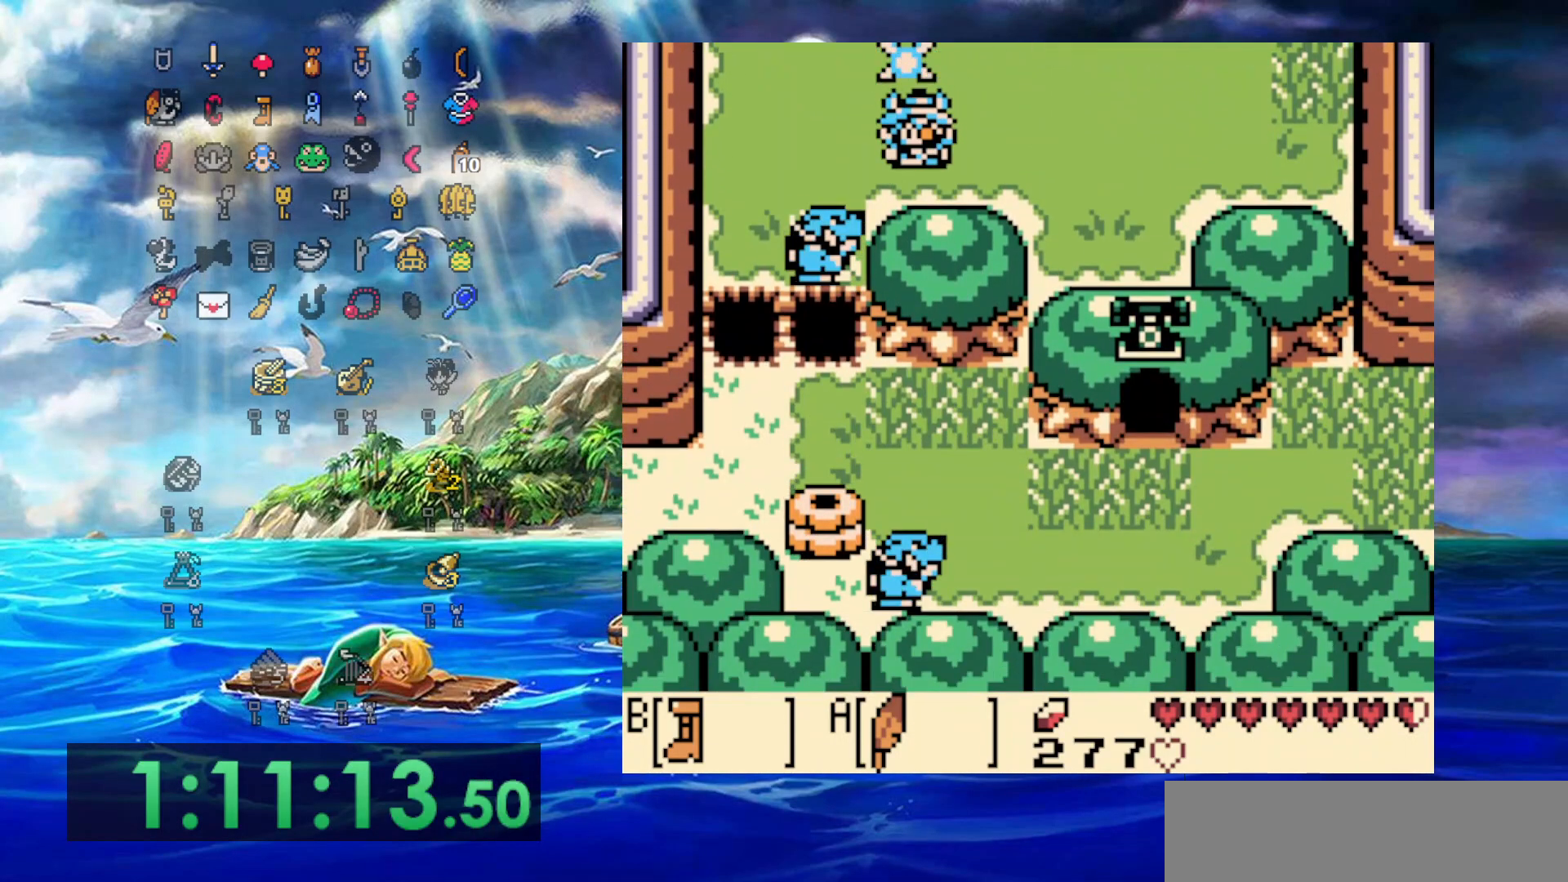
{"buttons": ["A", "DPAD_DOWN", "DPAD_LEFT"], "events": [[67, "DPAD_DOWN", "up"], [167, "DPAD_DOWN", "down"], [283, "A", "down"]]}
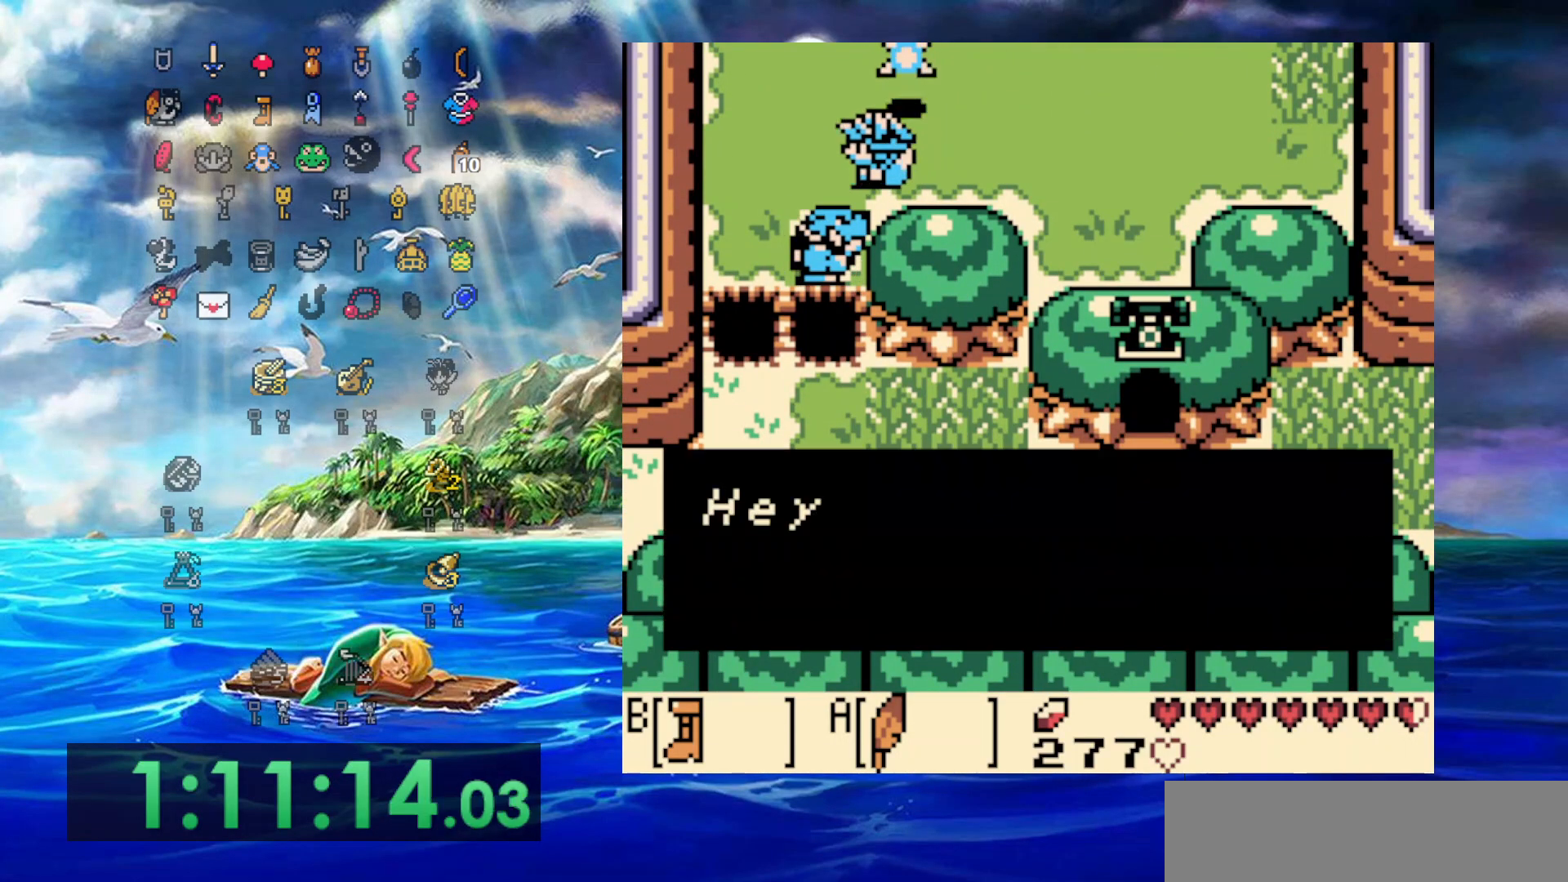
{"buttons": ["A", "DPAD_LEFT"], "events": [[117, "A", "up"], [117, "DPAD_DOWN", "up"], [233, "DPAD_DOWN", "down"], [400, "A", "down"], [417, "DPAD_DOWN", "up"]]}
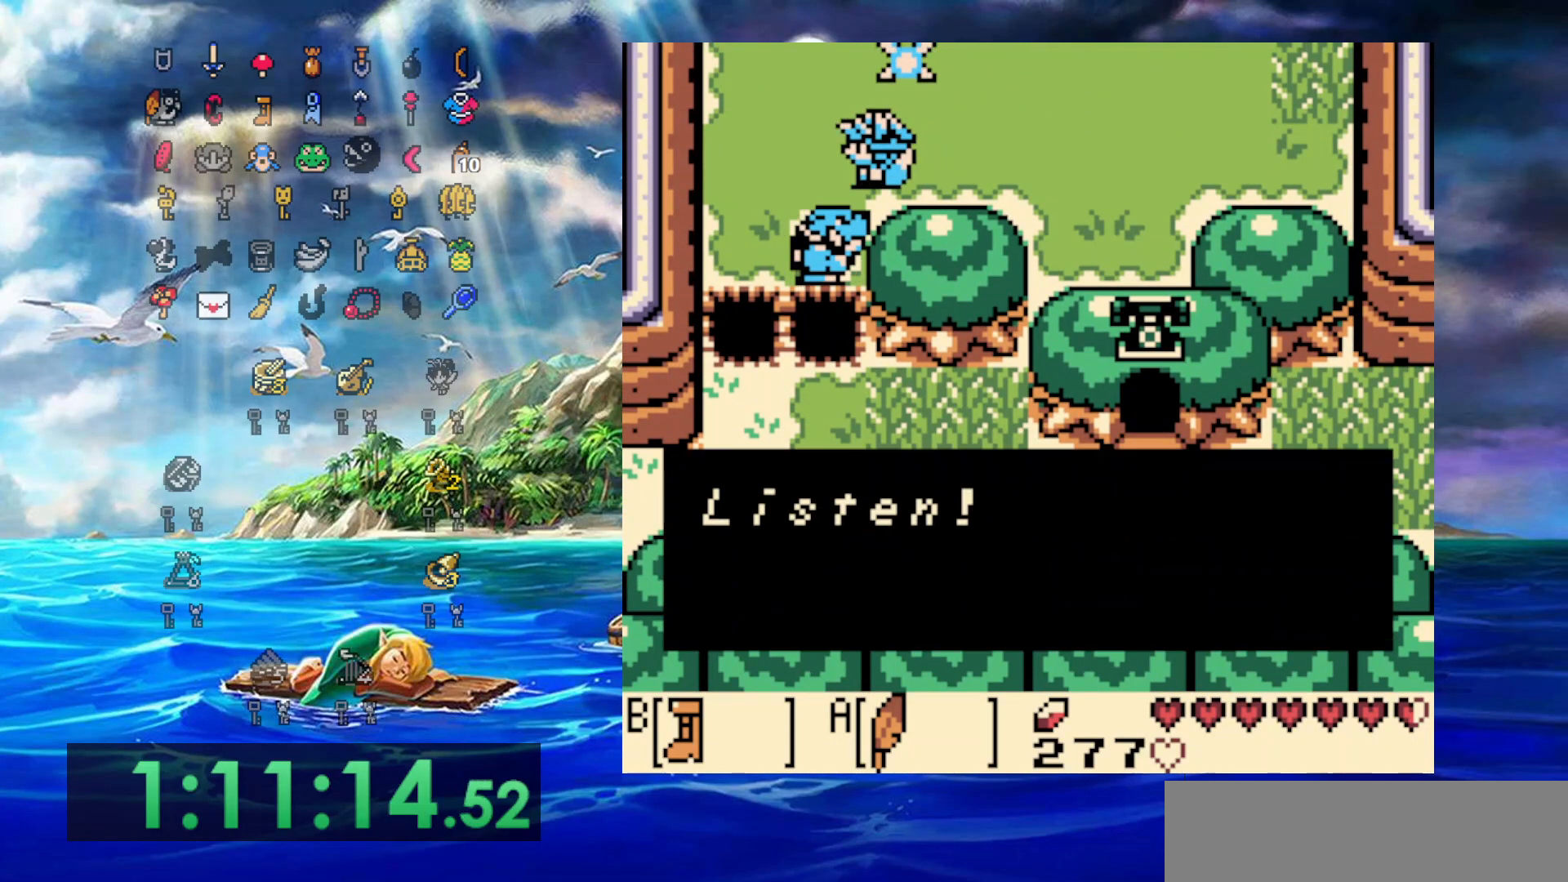
{"buttons": ["A", "DPAD_LEFT"], "events": [[200, "A", "up"], [383, "A", "down"]]}
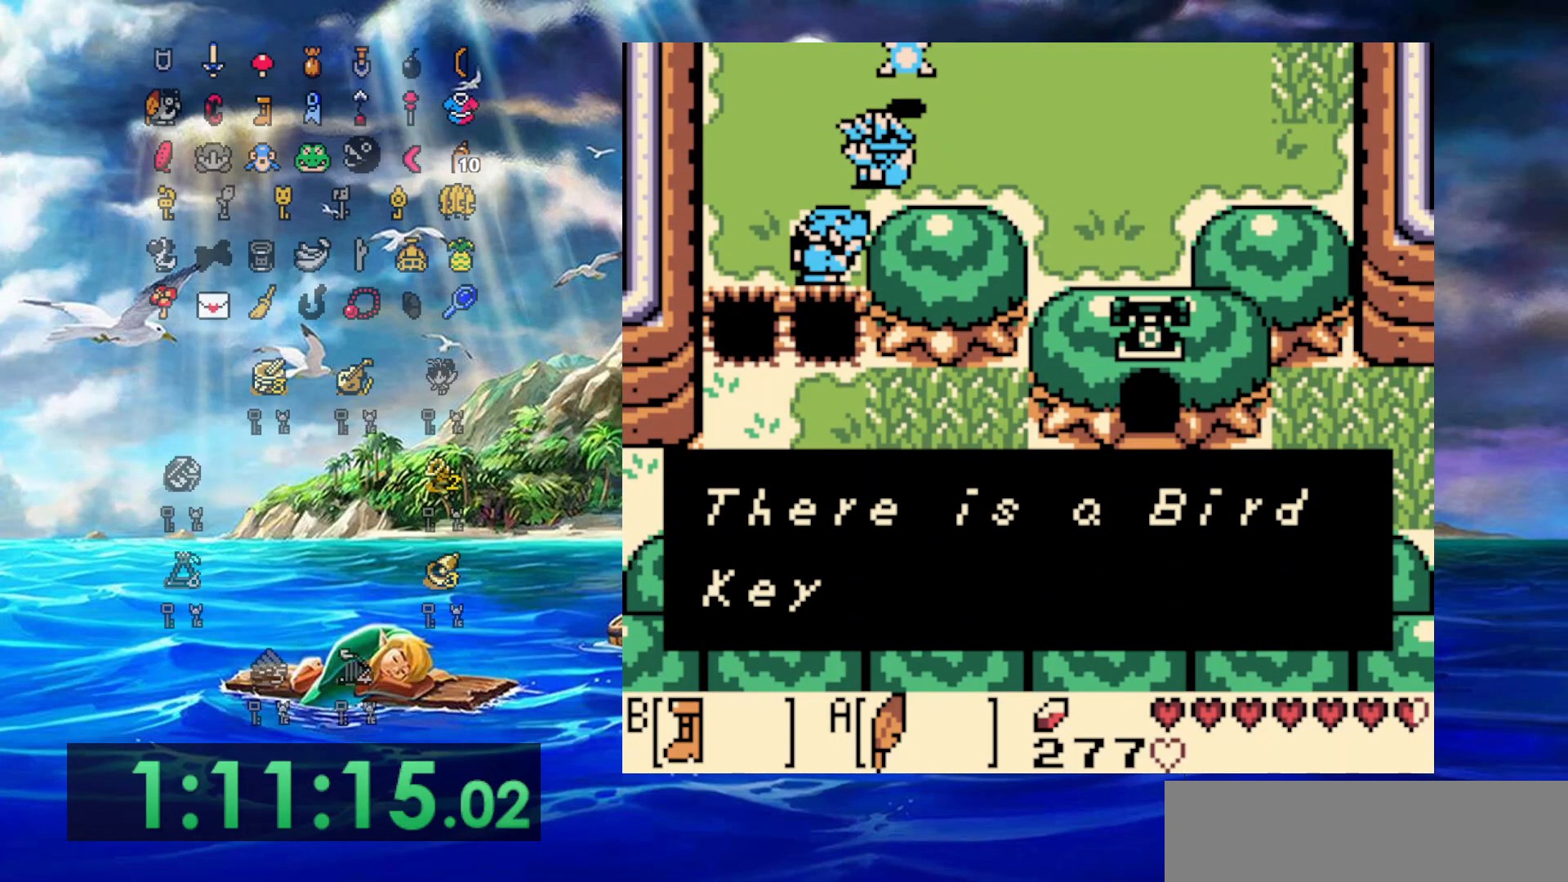
{"buttons": ["A", "DPAD_LEFT"], "events": [[117, "A", "up"], [317, "A", "down"]]}
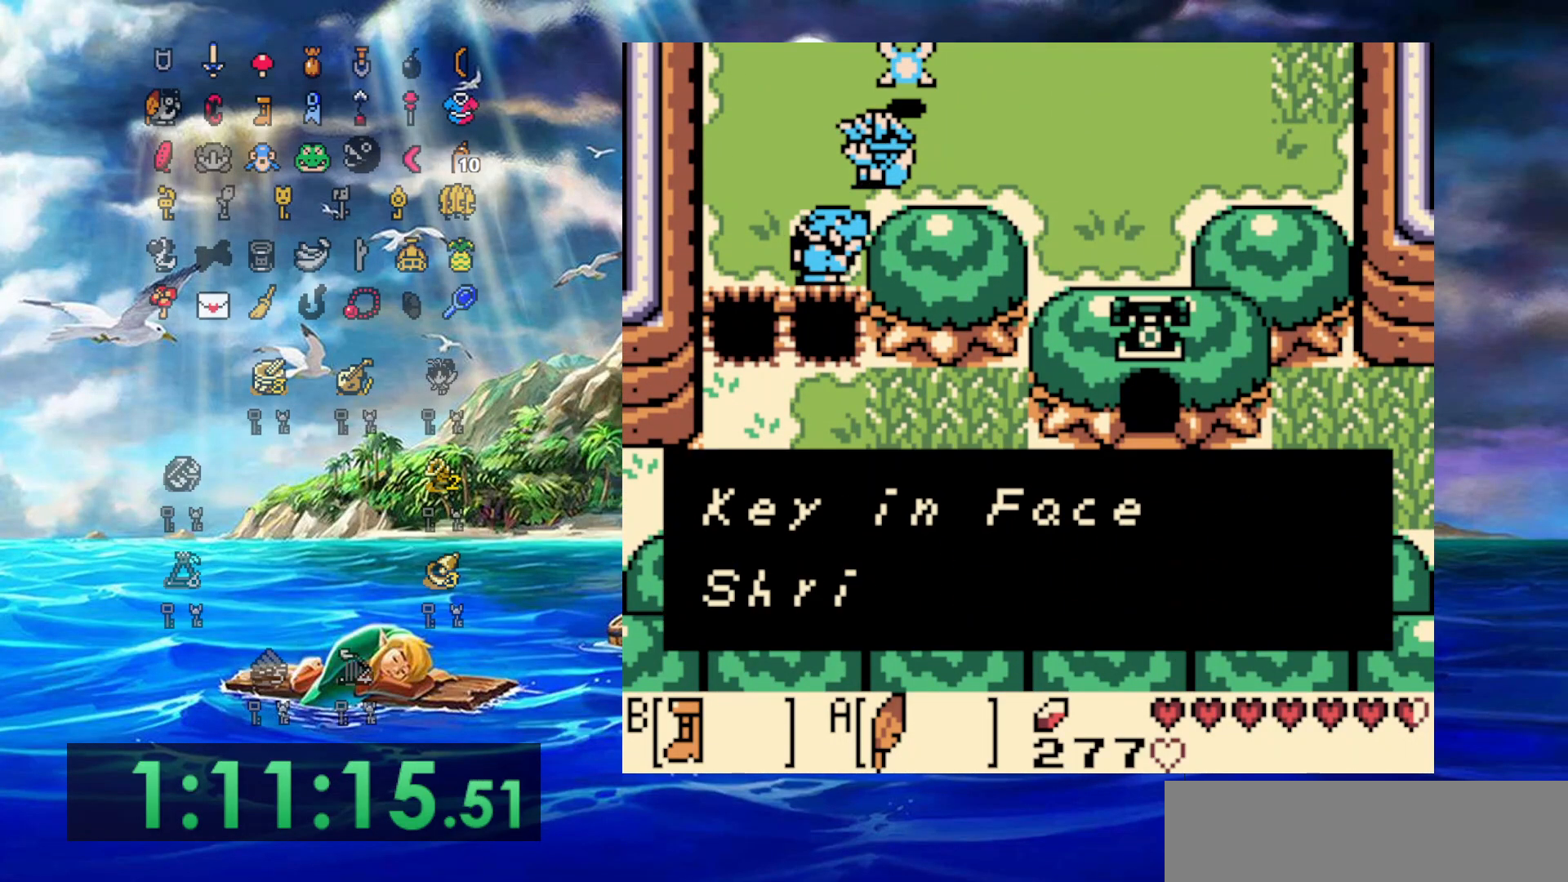
{"buttons": ["DPAD_LEFT"], "events": [[50, "A", "up"], [183, "A", "down"], [400, "A", "up"]]}
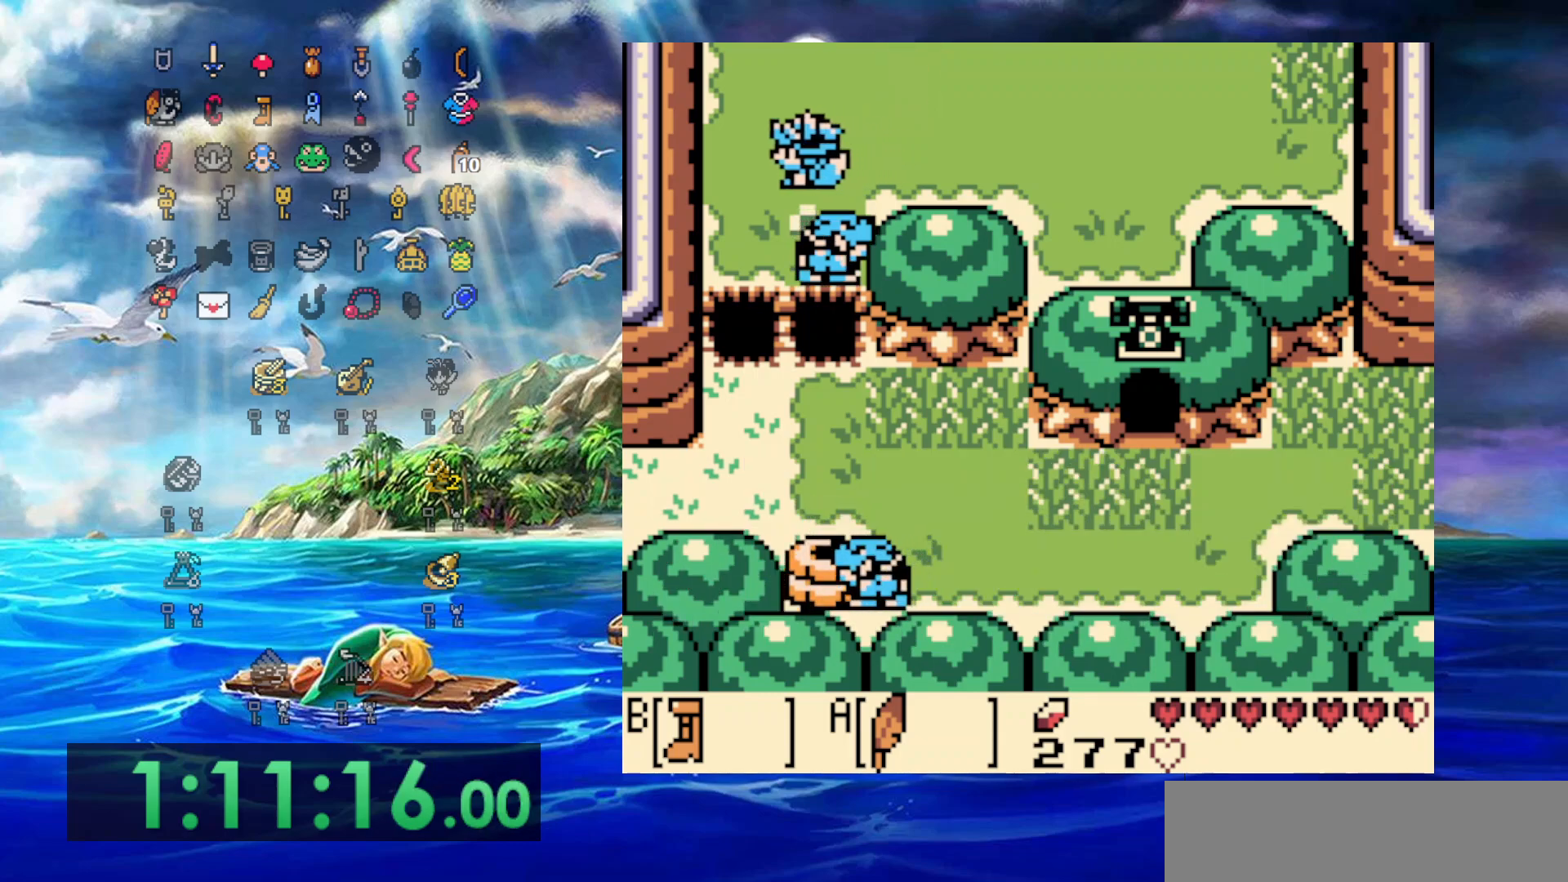
{"buttons": ["A", "DPAD_DOWN"], "events": [[167, "DPAD_DOWN", "down"], [217, "DPAD_LEFT", "up"], [283, "A", "down"]]}
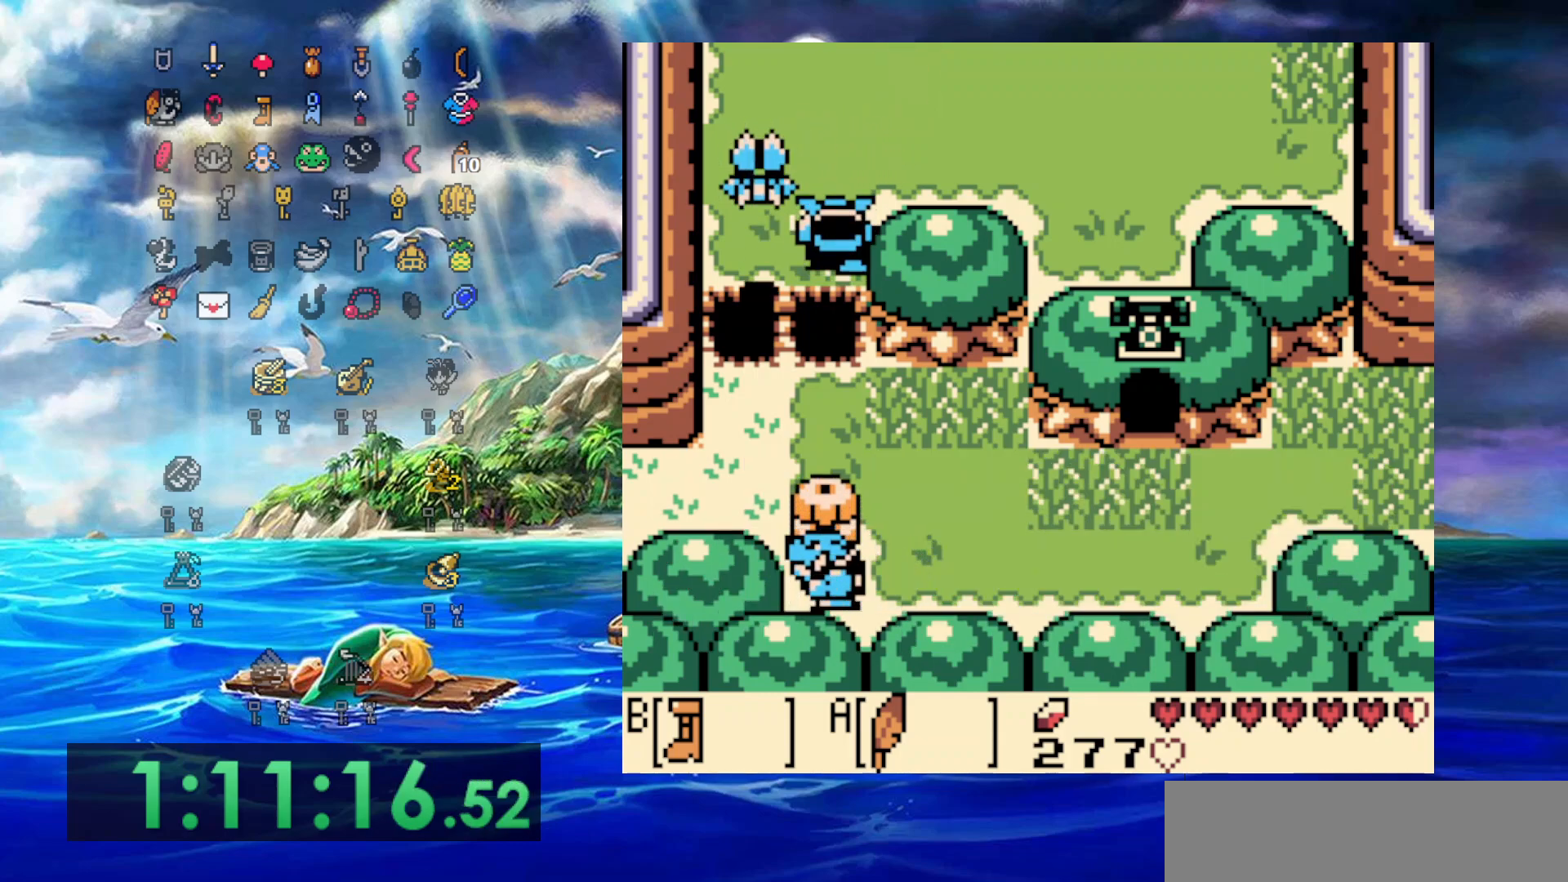
{"buttons": ["A", "DPAD_DOWN", "DPAD_RIGHT"], "events": [[217, "A", "up"], [250, "DPAD_RIGHT", "down"], [433, "A", "down"]]}
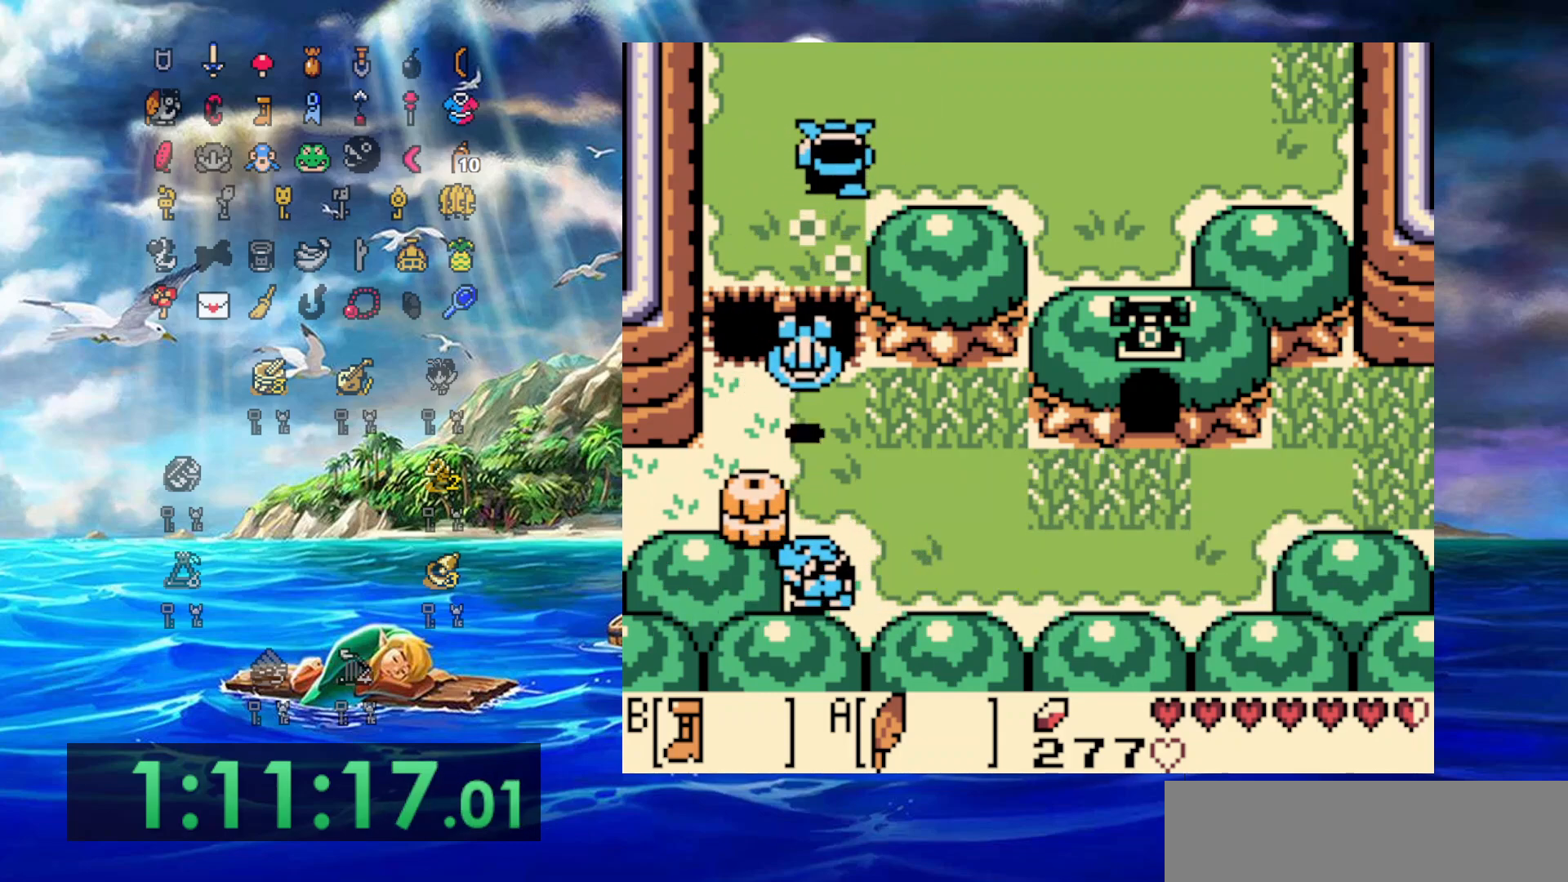
{"buttons": ["B", "DPAD_UP", "DPAD_RIGHT"], "events": [[167, "A", "up"], [167, "DPAD_DOWN", "up"], [333, "B", "down"], [350, "DPAD_UP", "down"]]}
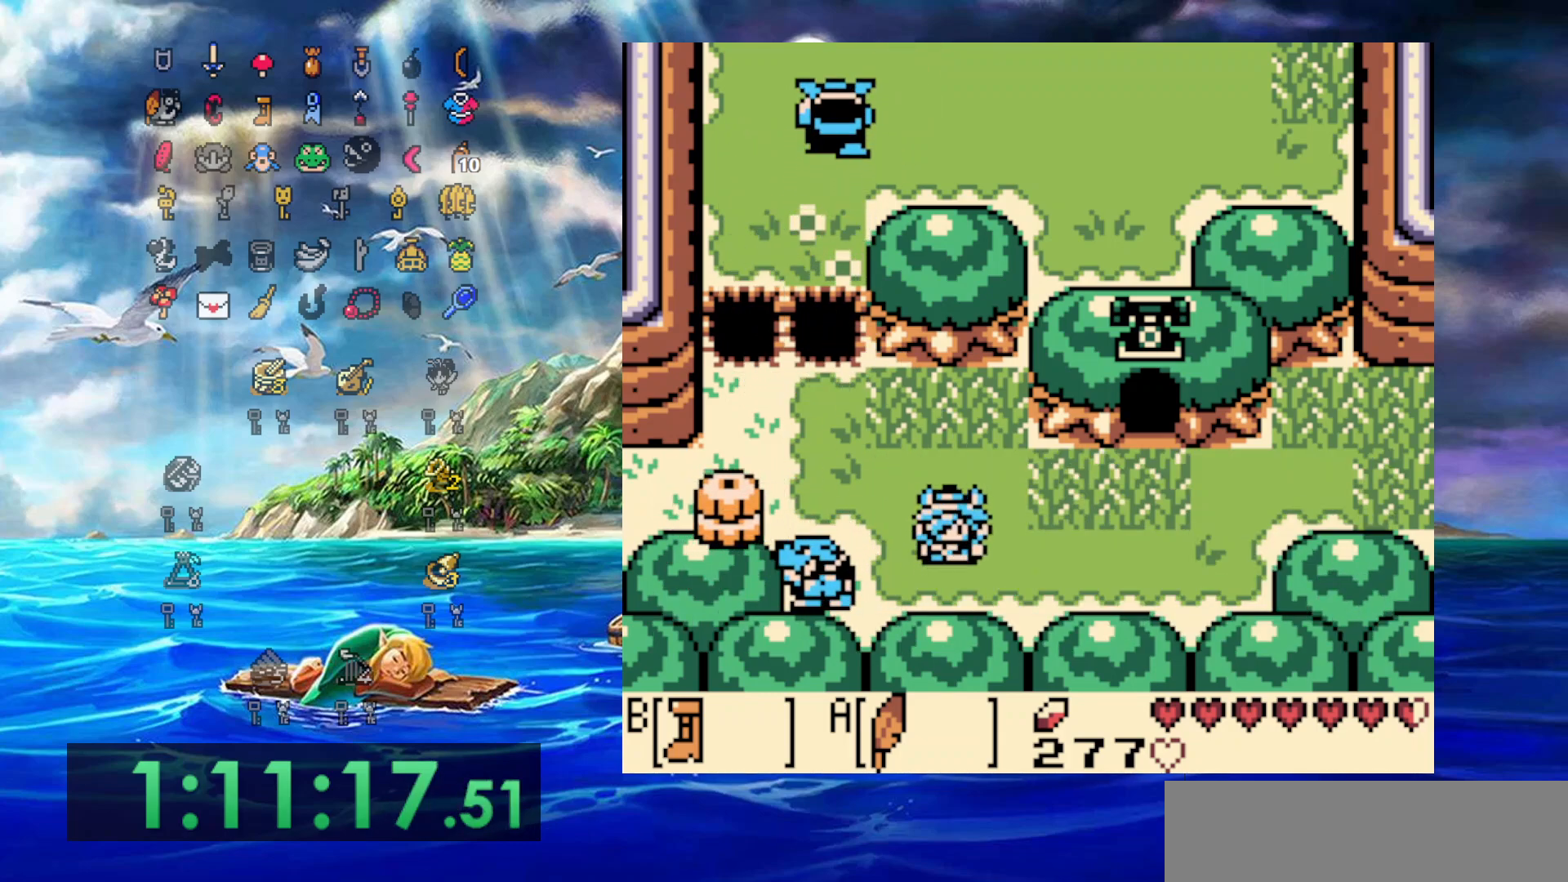
{"buttons": ["B", "DPAD_RIGHT"], "events": [[217, "DPAD_UP", "up"]]}
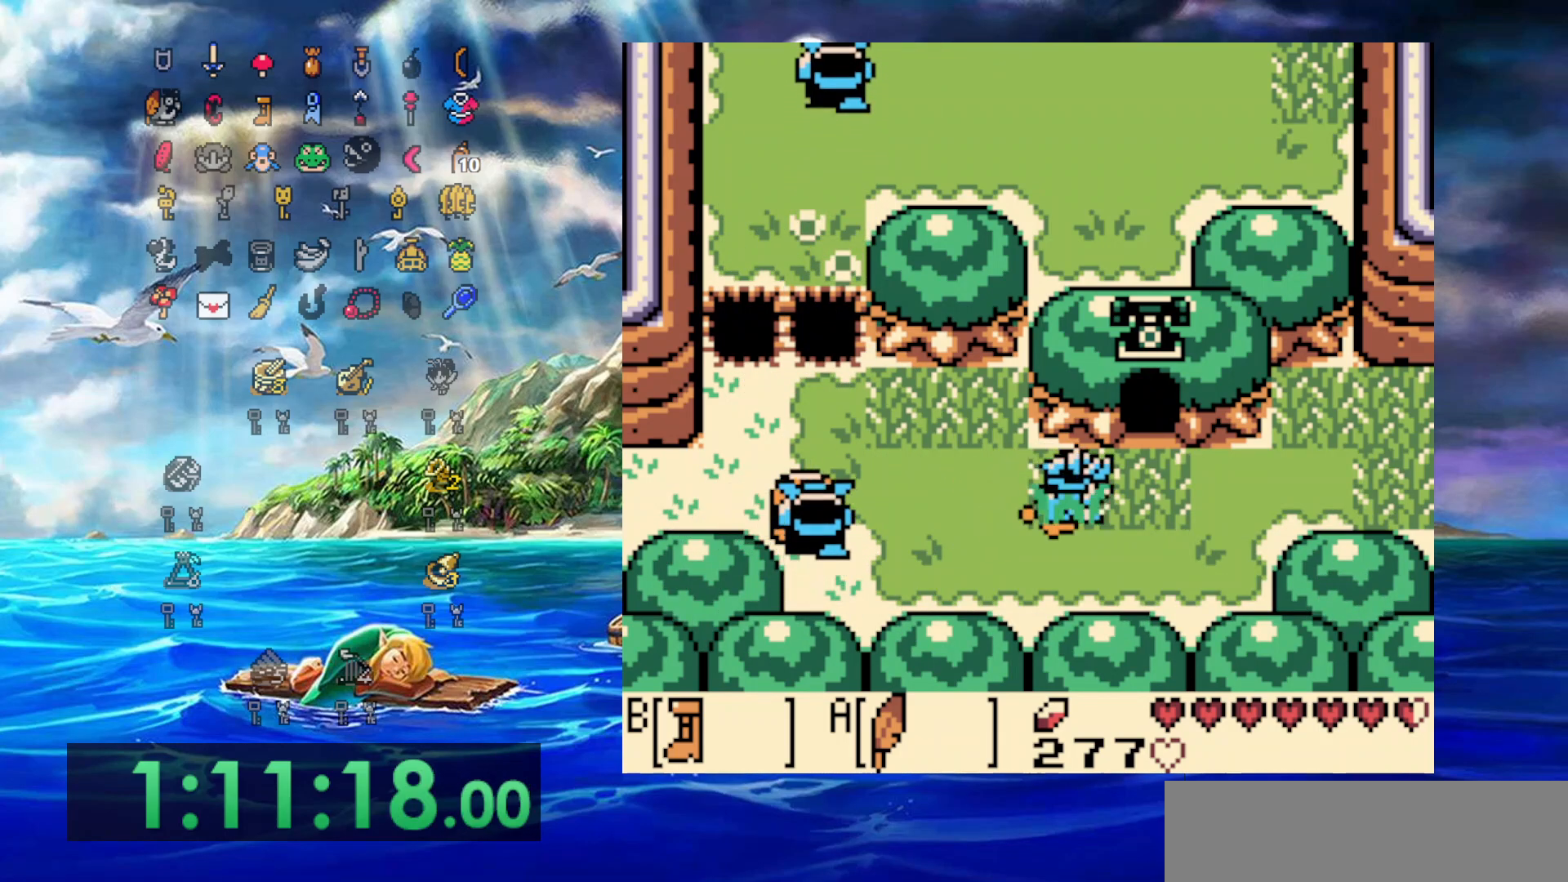
{"buttons": ["B", "DPAD_RIGHT"], "events": []}
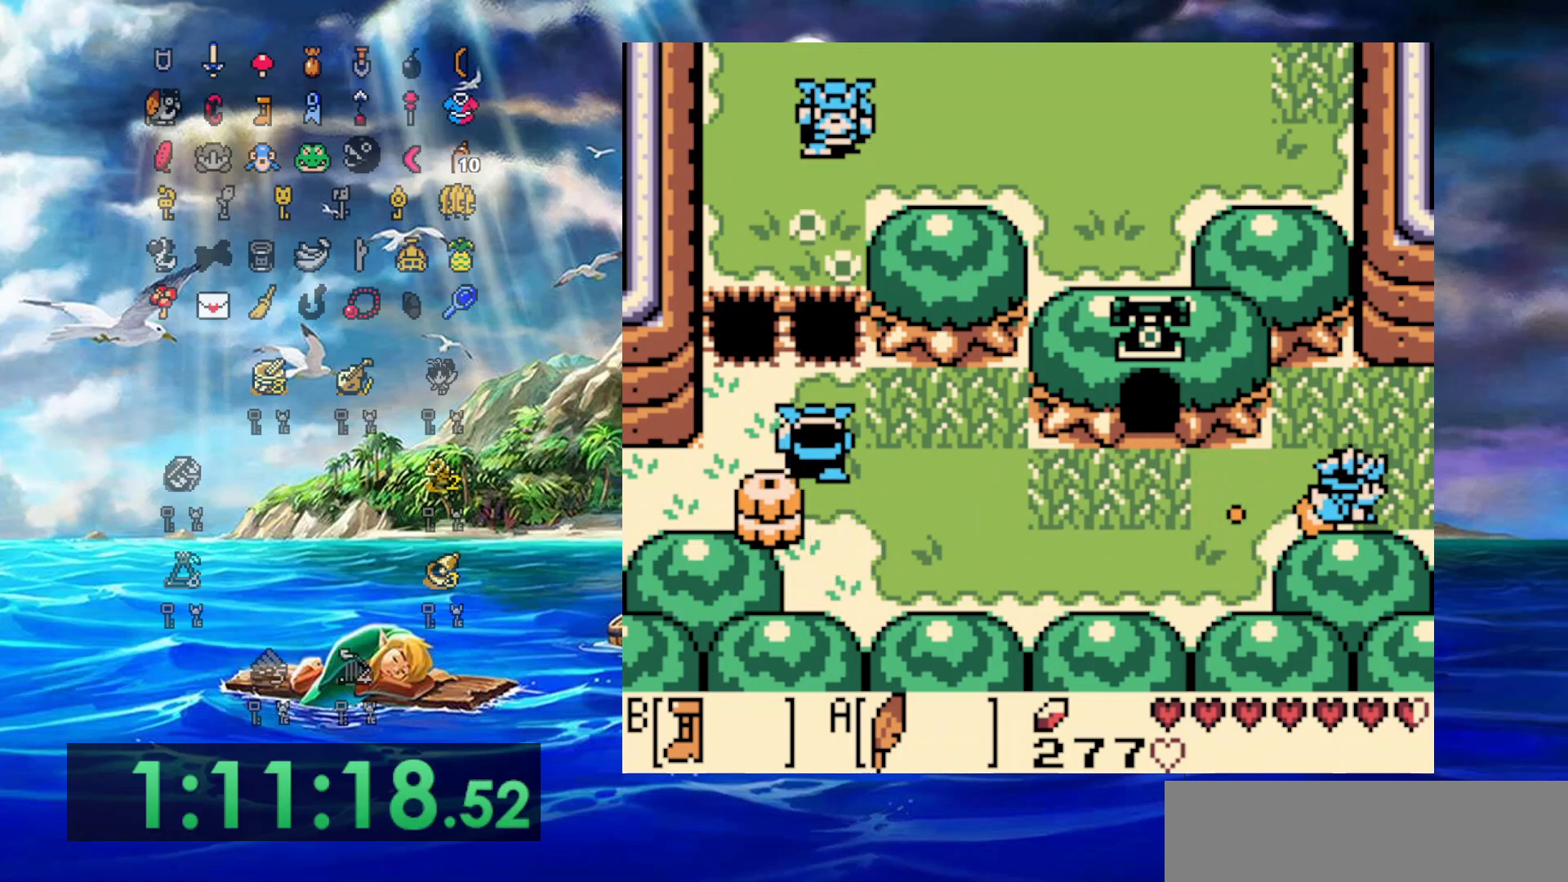
{"buttons": ["B", "DPAD_RIGHT"], "events": []}
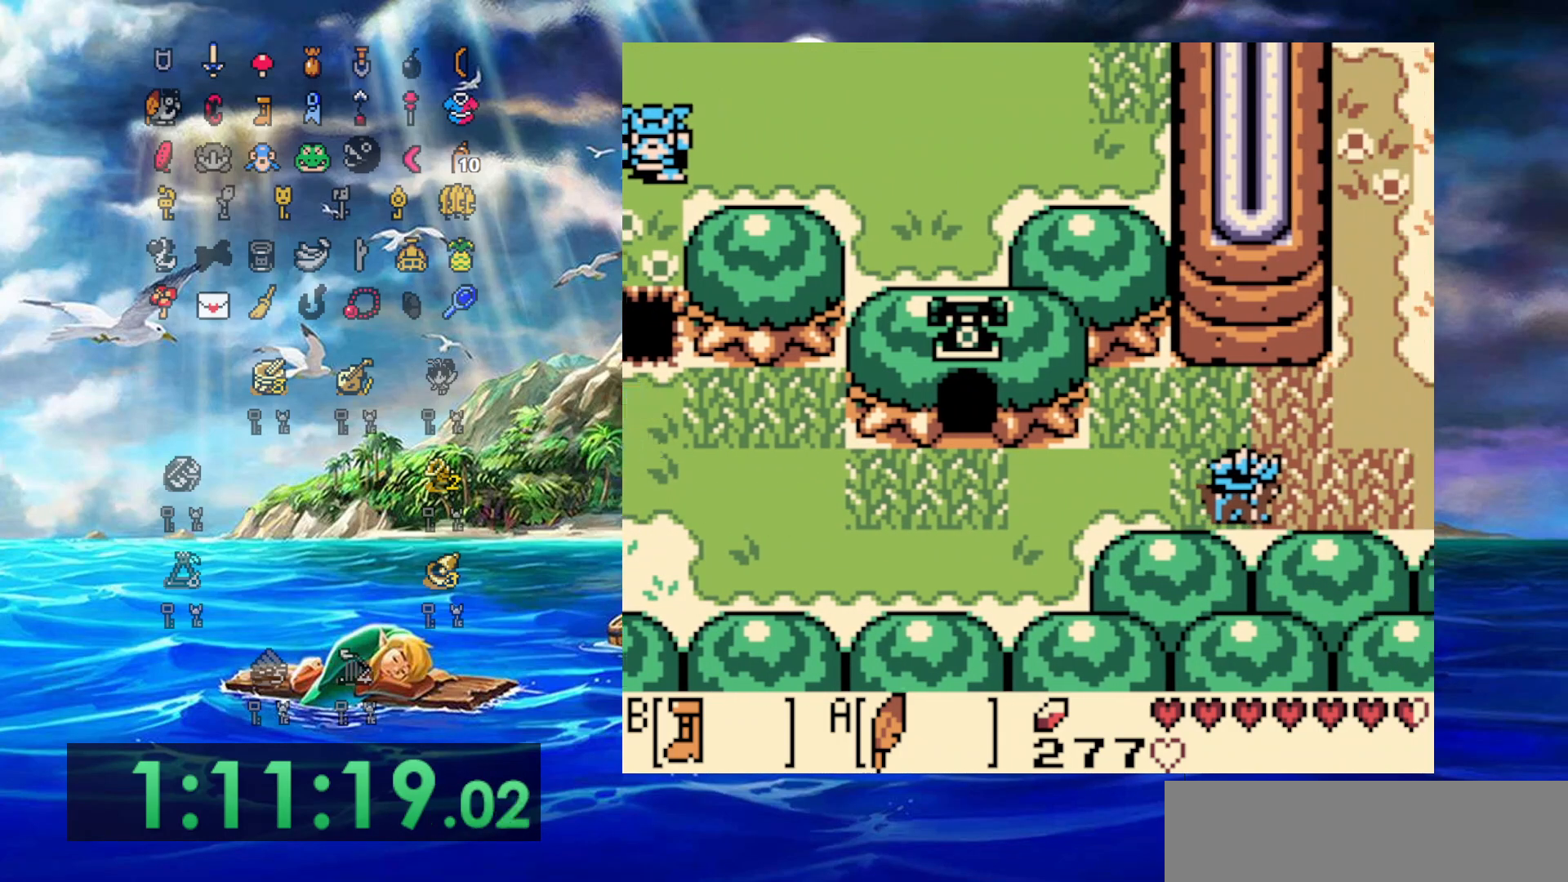
{"buttons": ["B", "DPAD_RIGHT"], "events": []}
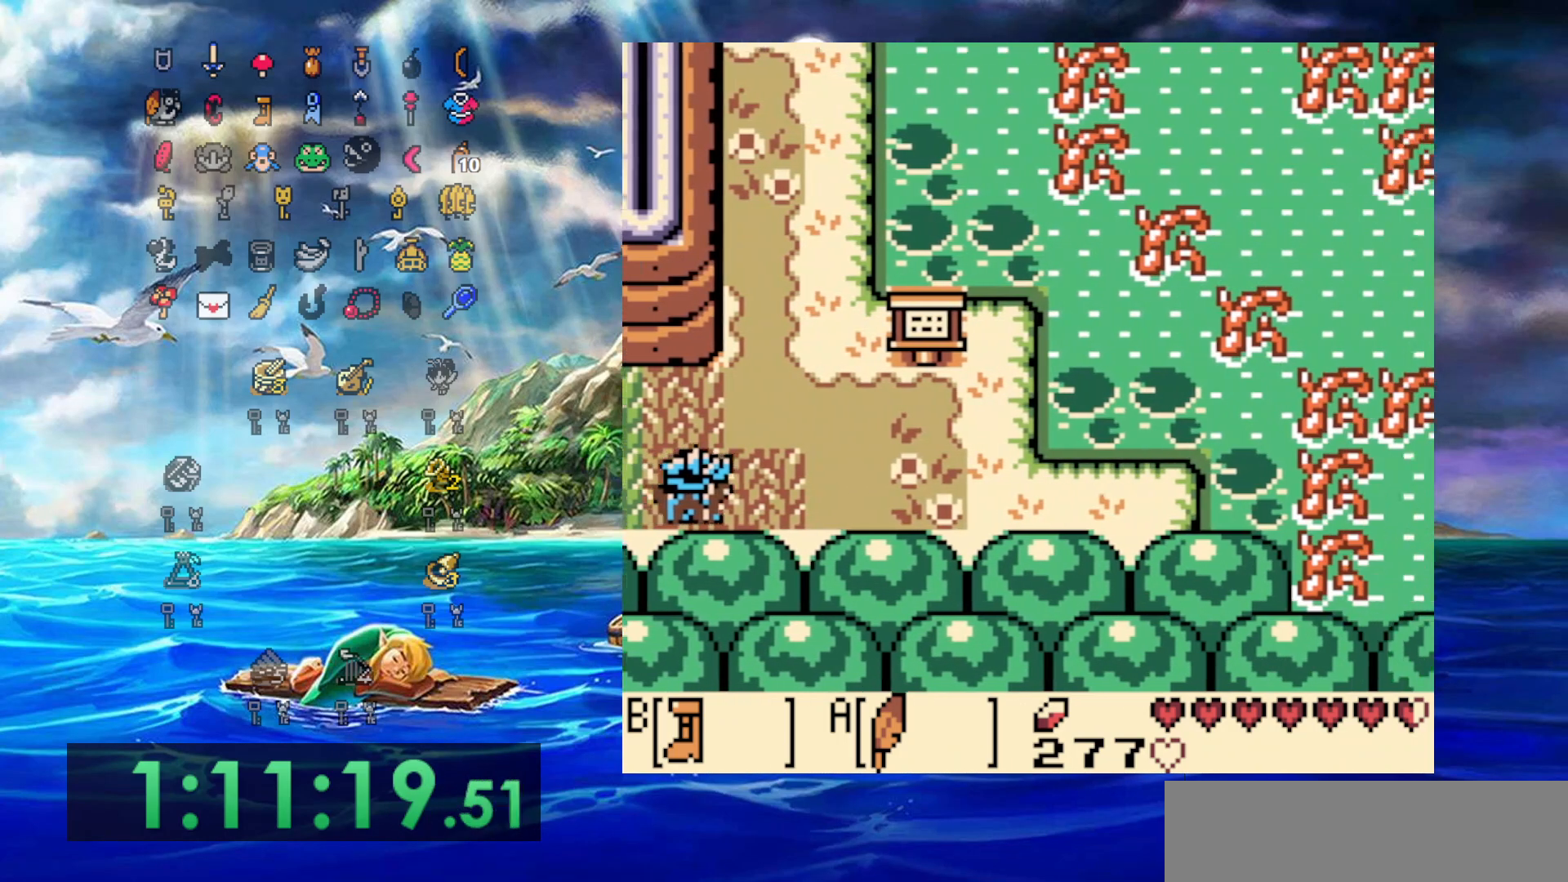
{"buttons": ["B", "DPAD_UP"], "events": [[183, "DPAD_UP", "down"], [350, "DPAD_RIGHT", "up"]]}
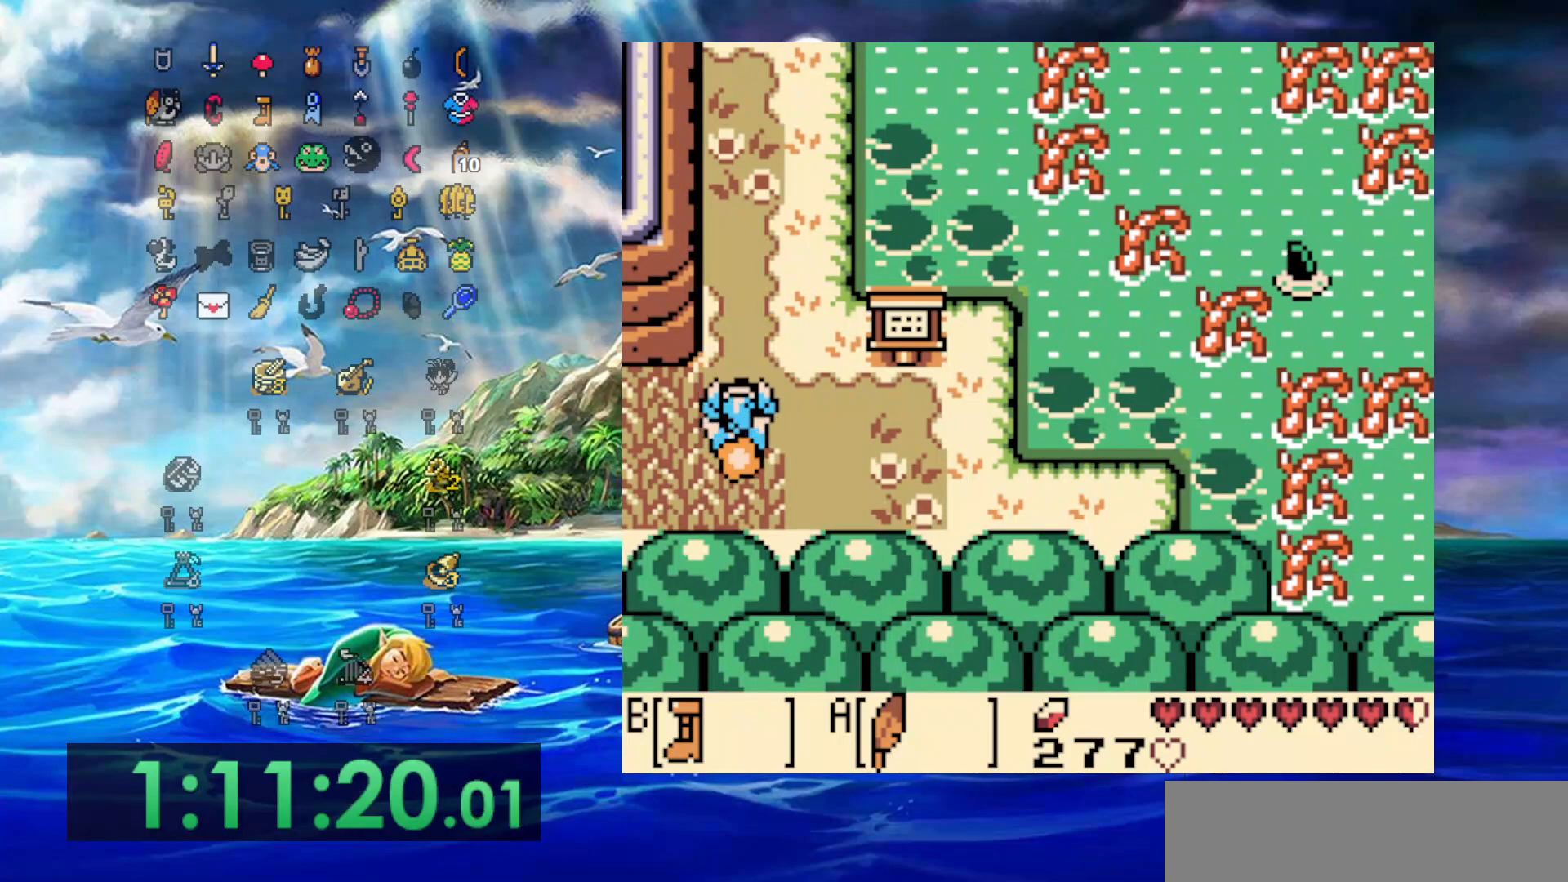
{"buttons": ["B", "DPAD_UP"], "events": []}
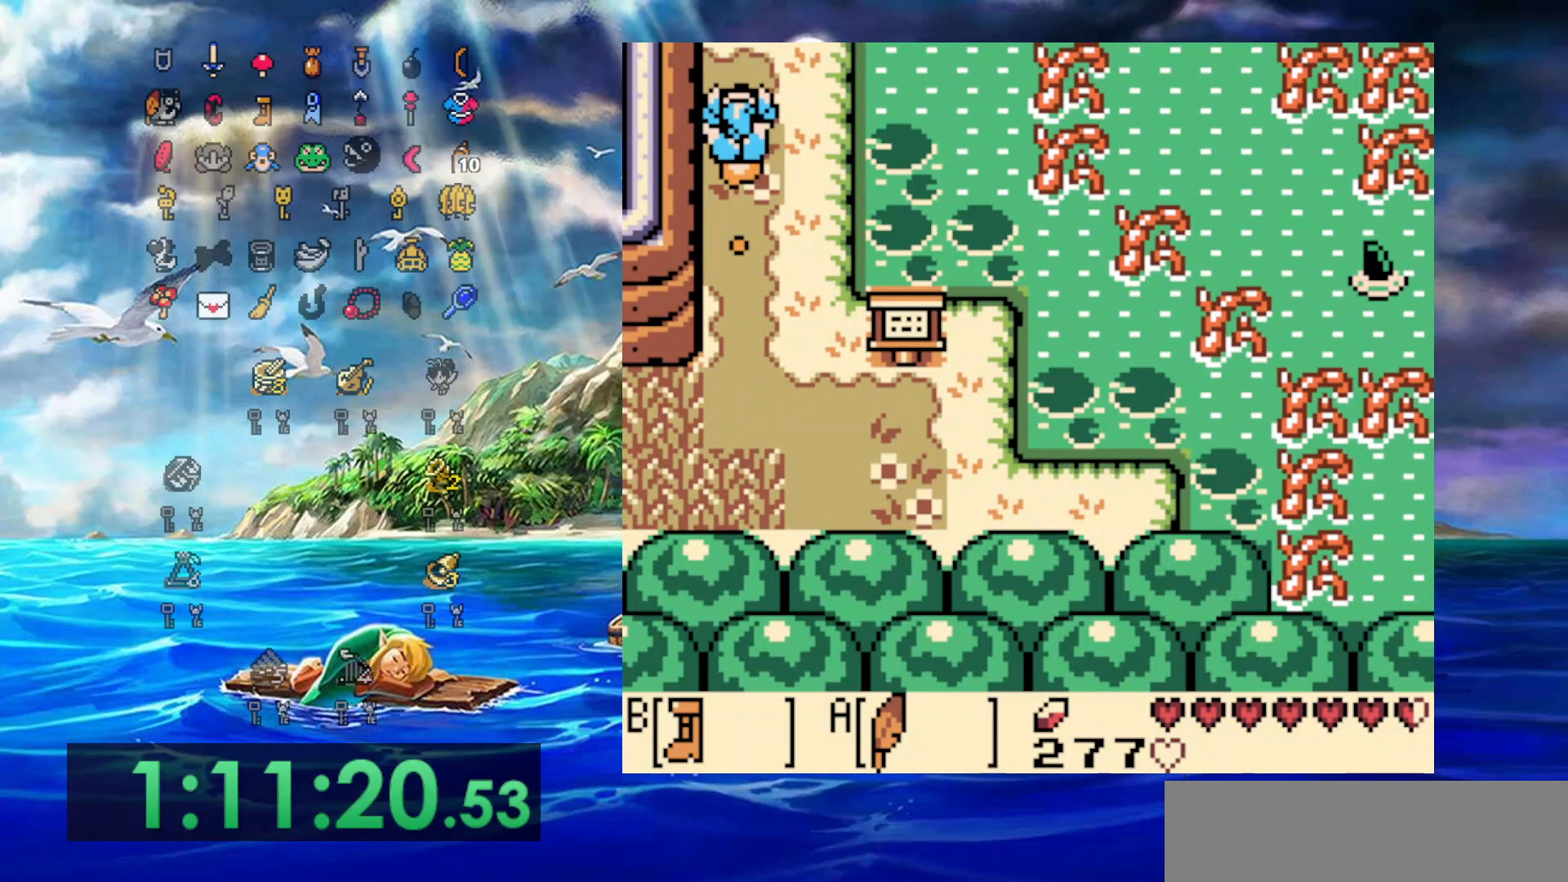
{"buttons": ["B", "DPAD_UP"], "events": []}
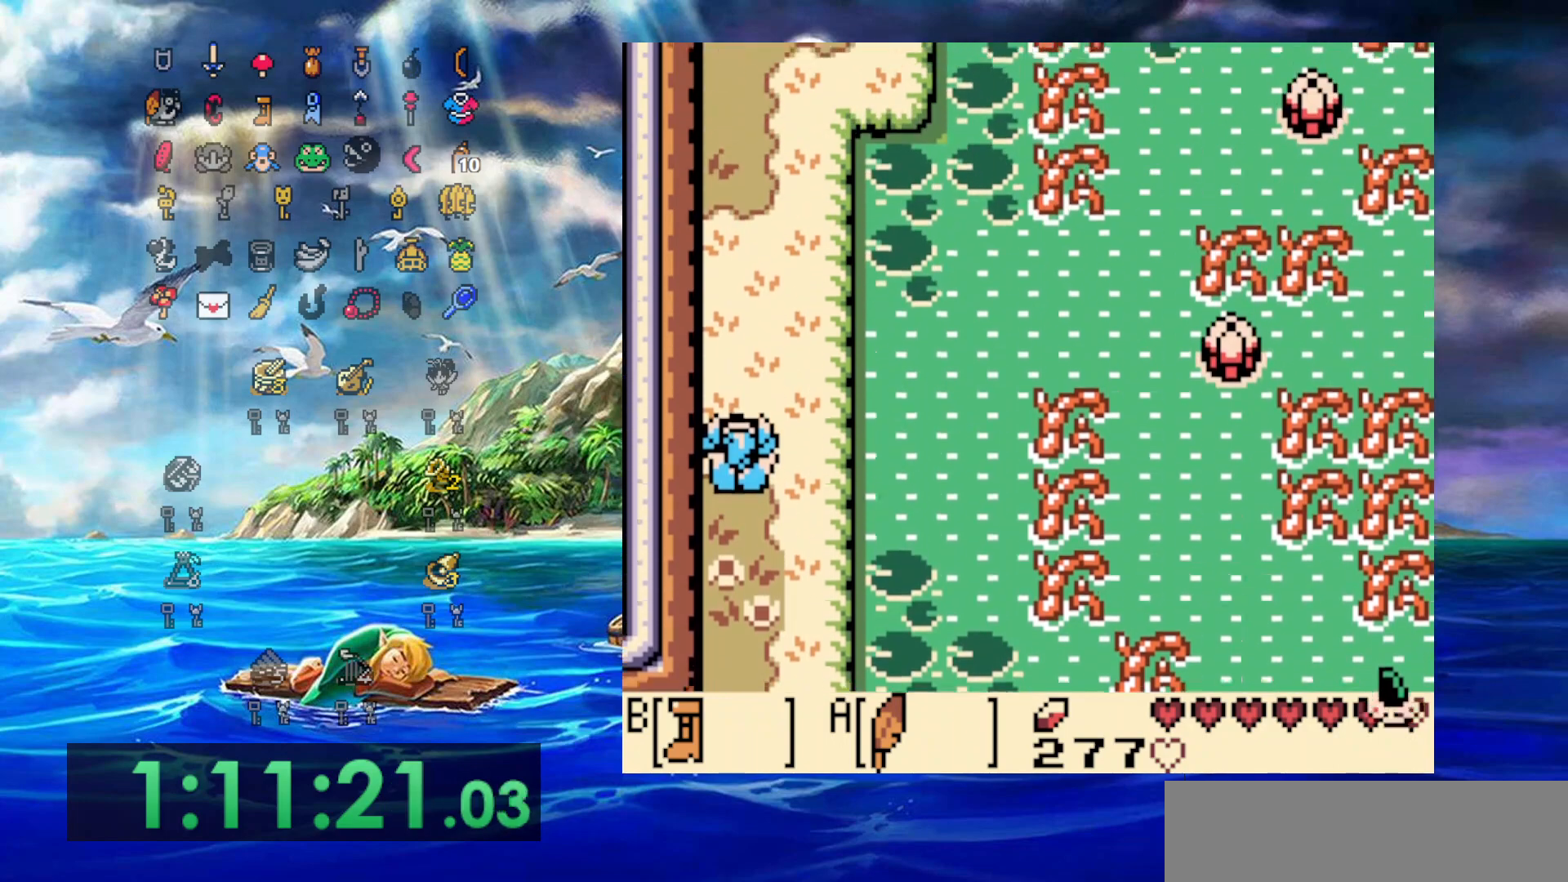
{"buttons": ["B", "DPAD_UP", "DPAD_RIGHT"], "events": [[50, "DPAD_RIGHT", "down"], [250, "DPAD_RIGHT", "up"], [300, "DPAD_RIGHT", "down"]]}
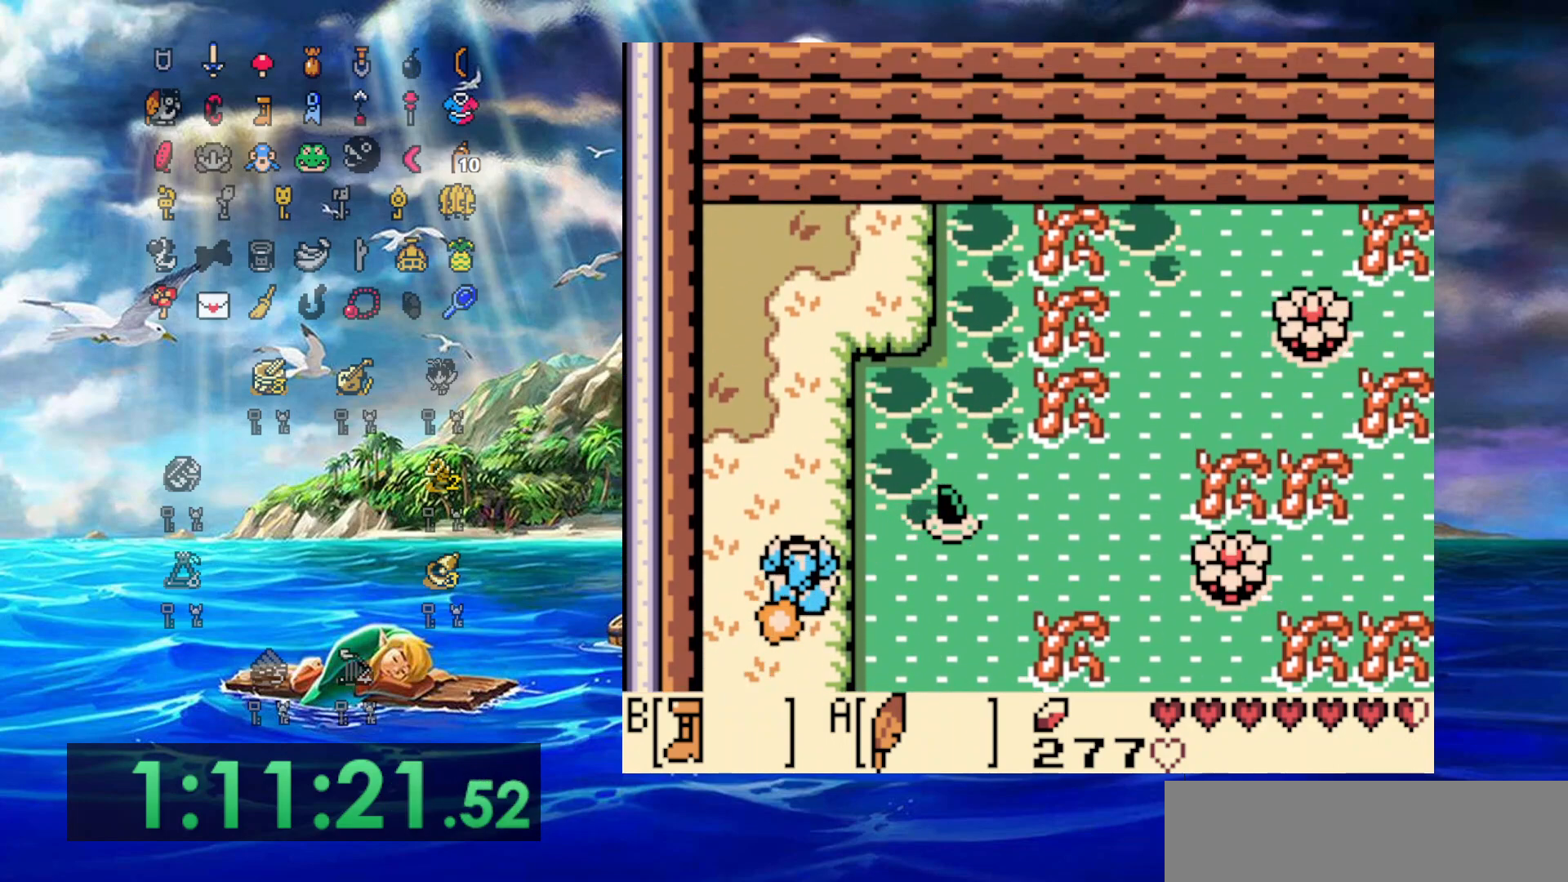
{"buttons": ["DPAD_RIGHT"], "events": [[200, "DPAD_UP", "up"], [250, "B", "up"], [250, "DPAD_UP", "down"], [283, "DPAD_RIGHT", "up"], [350, "DPAD_RIGHT", "down"], [400, "DPAD_UP", "up"]]}
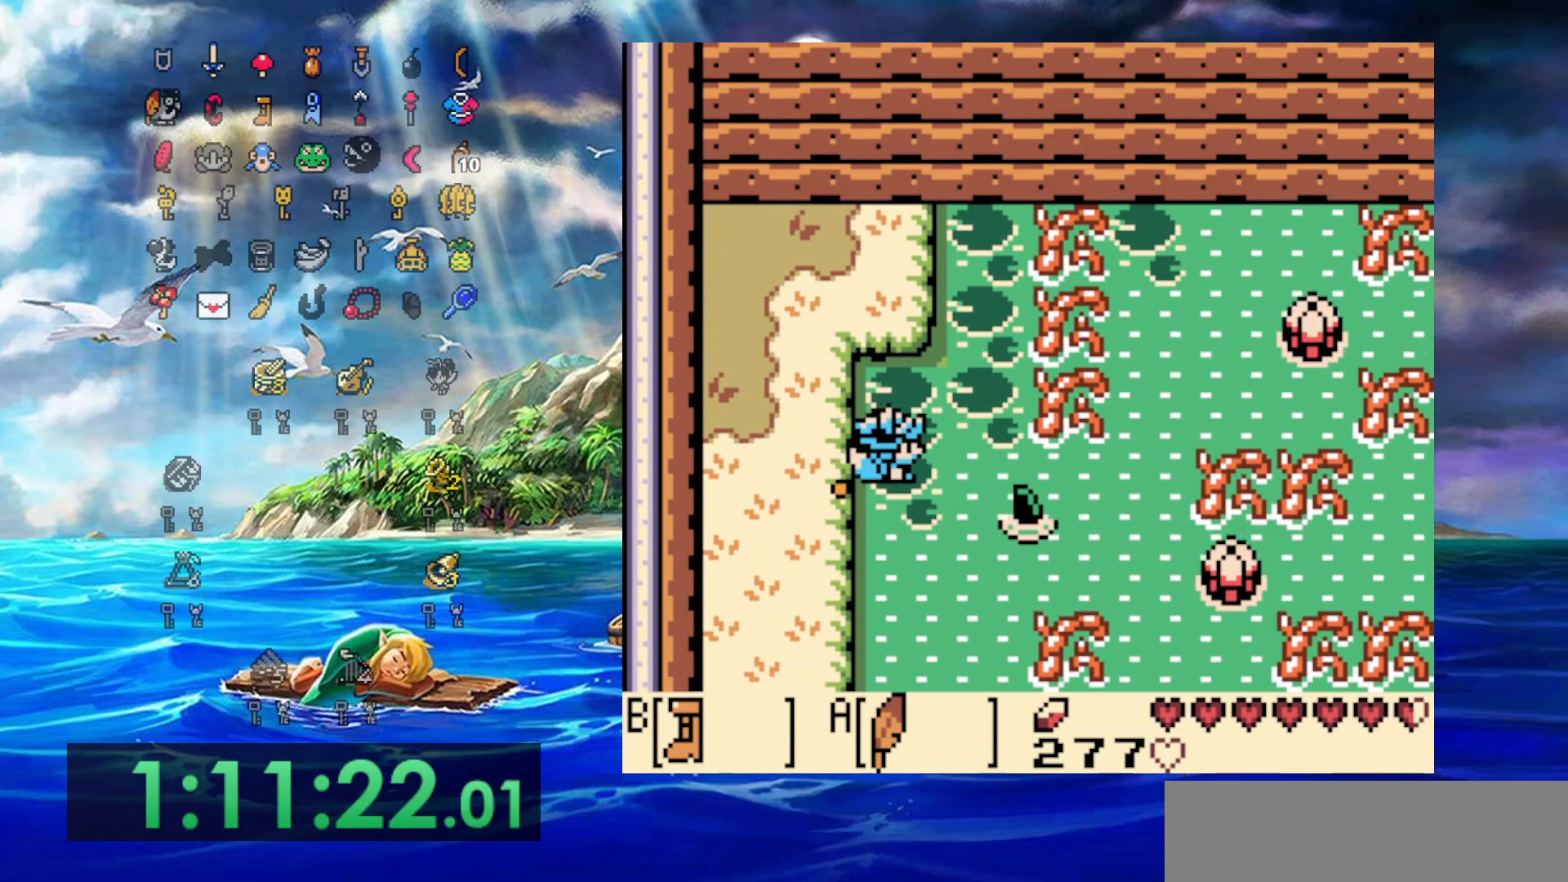
{"buttons": ["DPAD_RIGHT"], "events": [[167, "DPAD_DOWN", "down"], [300, "DPAD_DOWN", "up"]]}
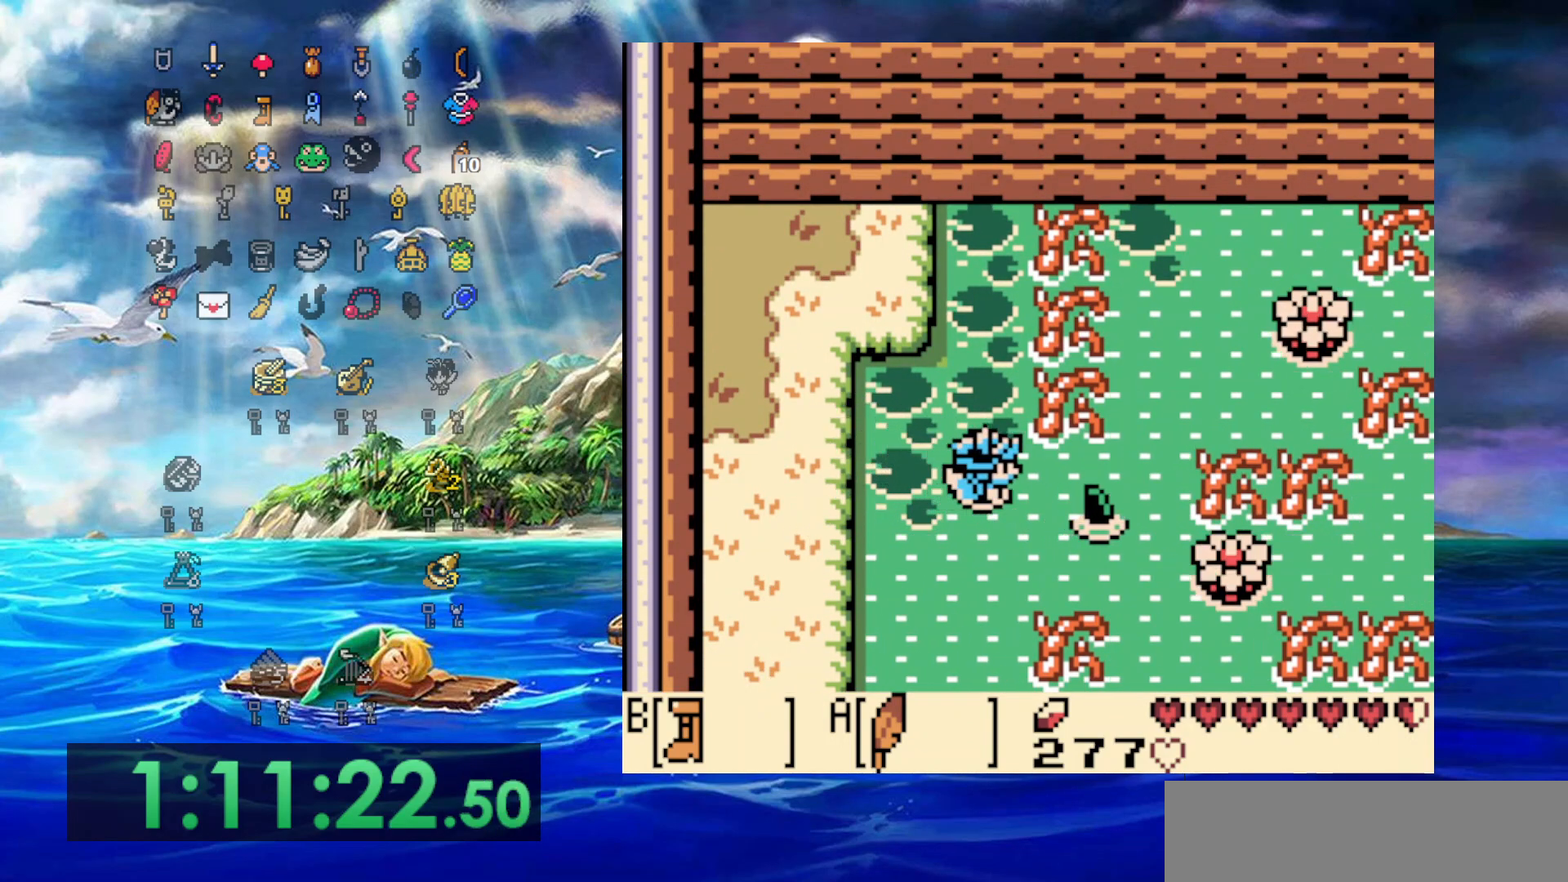
{"buttons": ["DPAD_UP", "DPAD_RIGHT"], "events": [[417, "DPAD_UP", "down"]]}
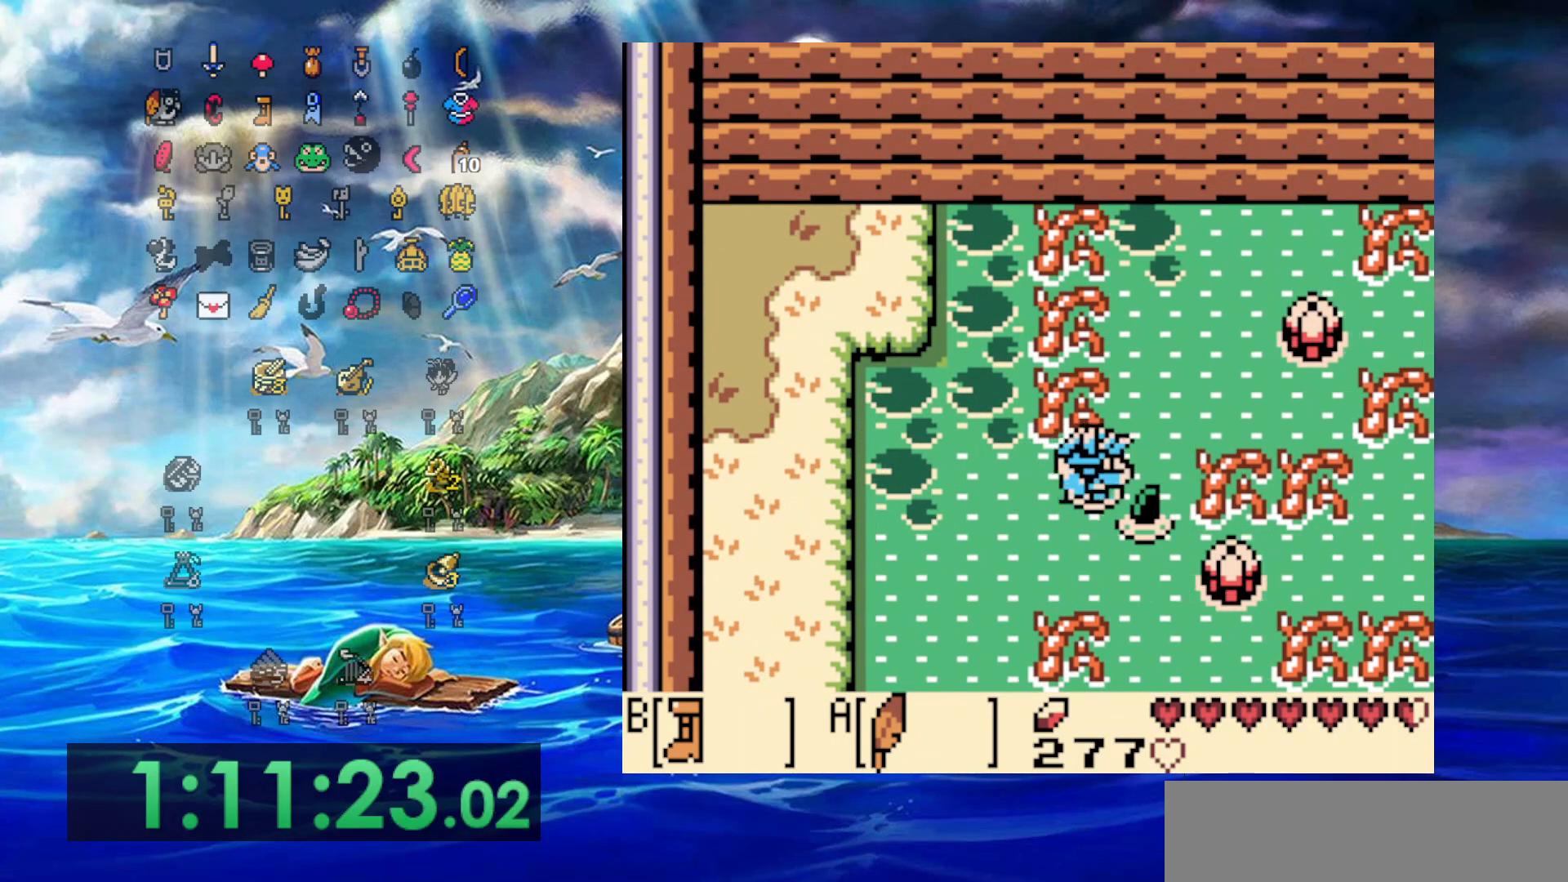
{"buttons": ["DPAD_RIGHT"], "events": [[133, "DPAD_RIGHT", "up"], [217, "DPAD_RIGHT", "down"], [450, "DPAD_UP", "up"]]}
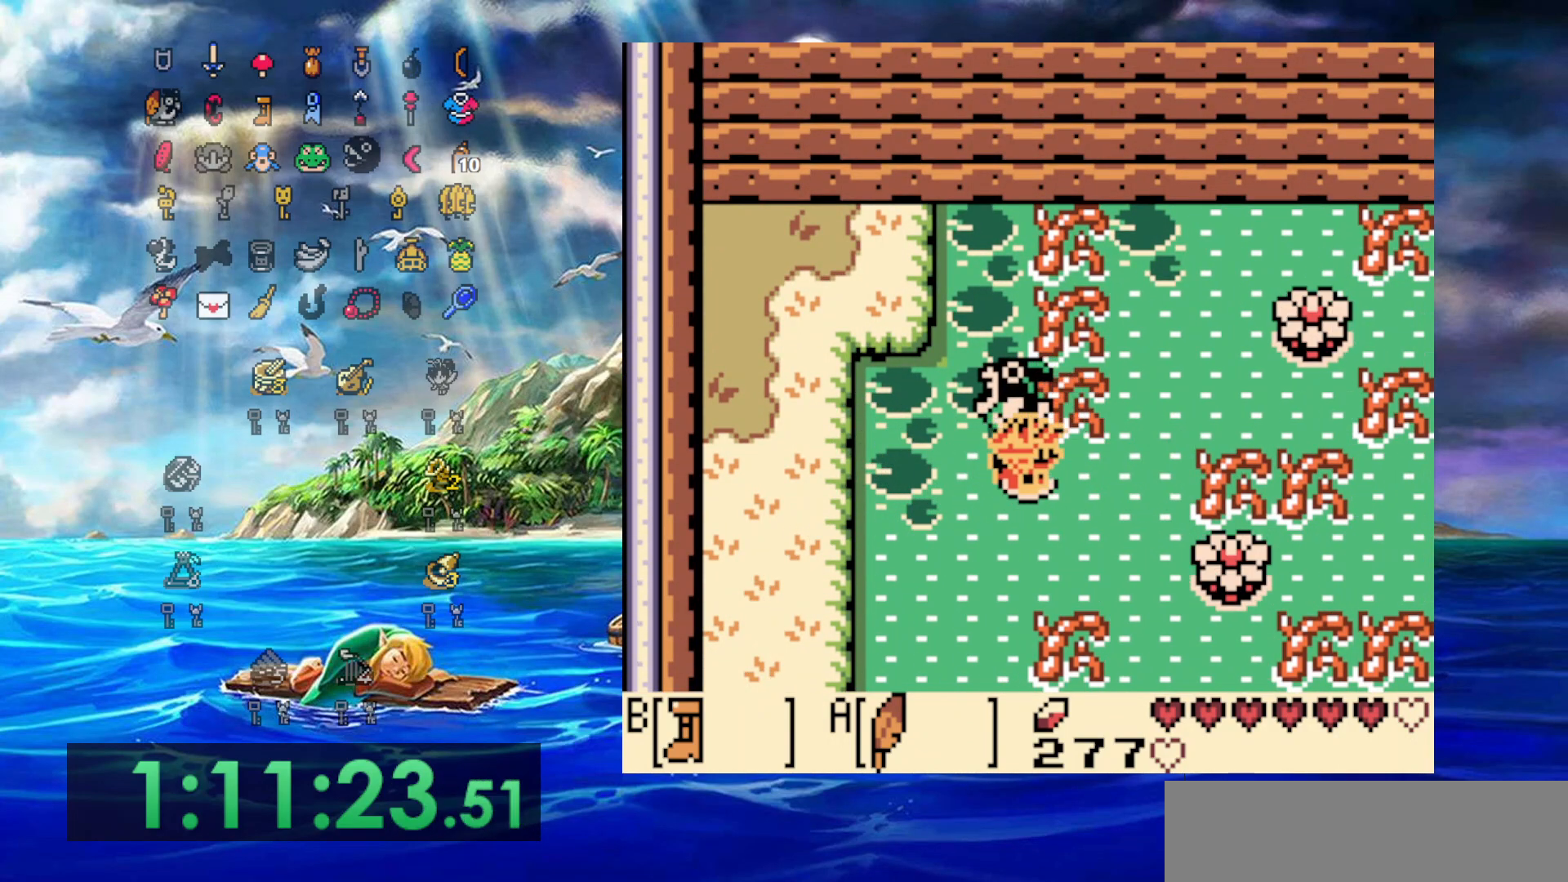
{"buttons": ["DPAD_UP", "DPAD_RIGHT"], "events": [[433, "DPAD_UP", "down"]]}